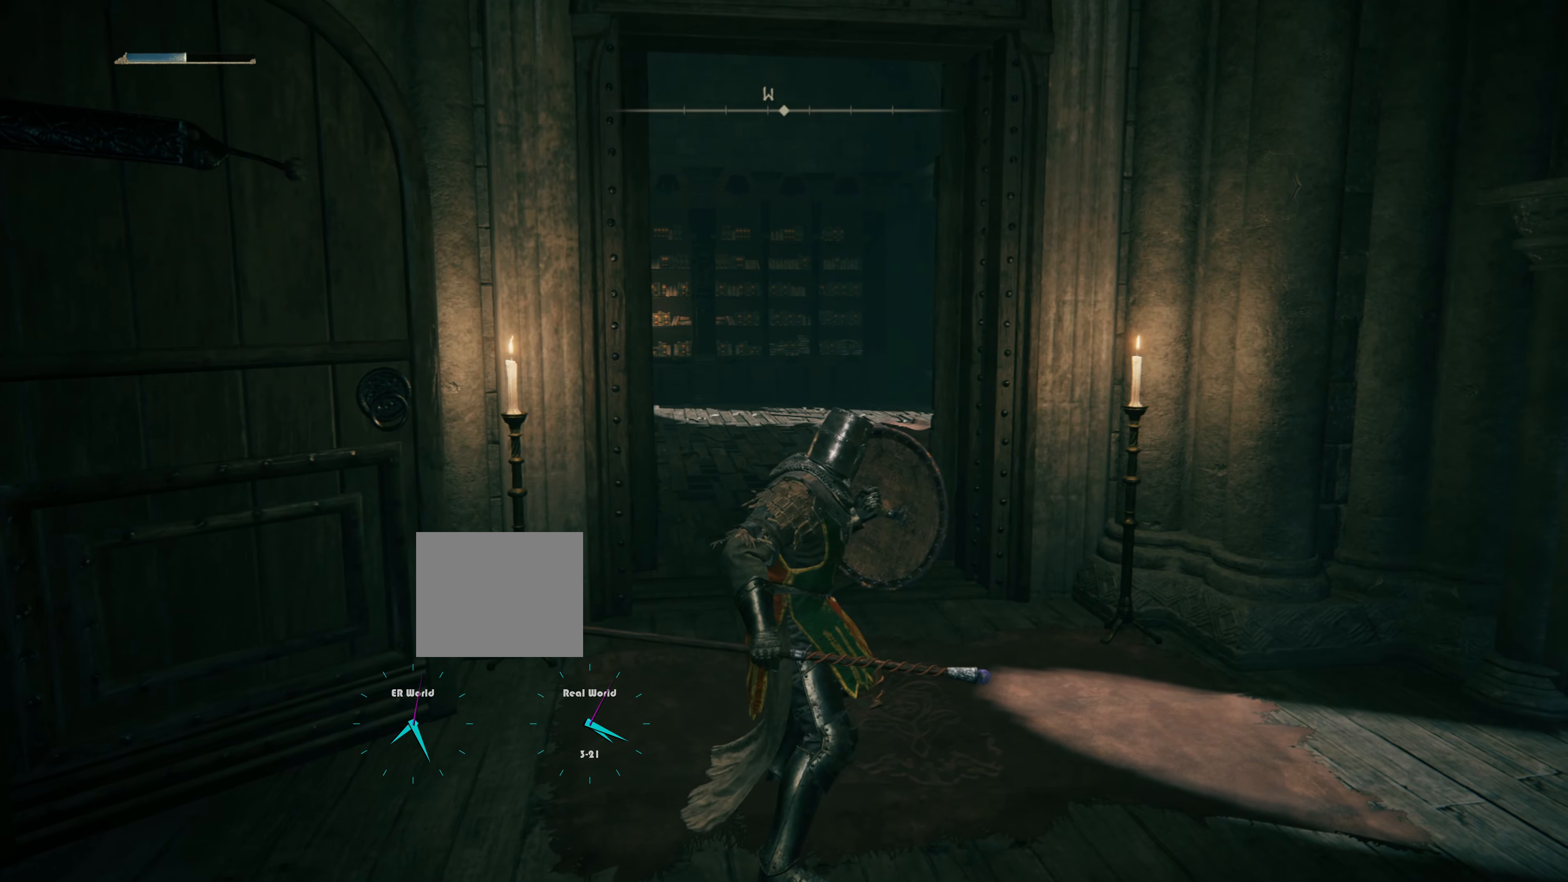
Gameplay with a controller (PlayStation layout); each line is a JSON object with the inputs held at the frame after it. "events" lists button and stick changes between this image and that frame as [ms after this image, input, new state], when the widget could be followed in between.
{"buttons": ["L1"], "left_stick": "center", "right_stick": "right", "events": [[450, "right_stick", "right"]]}
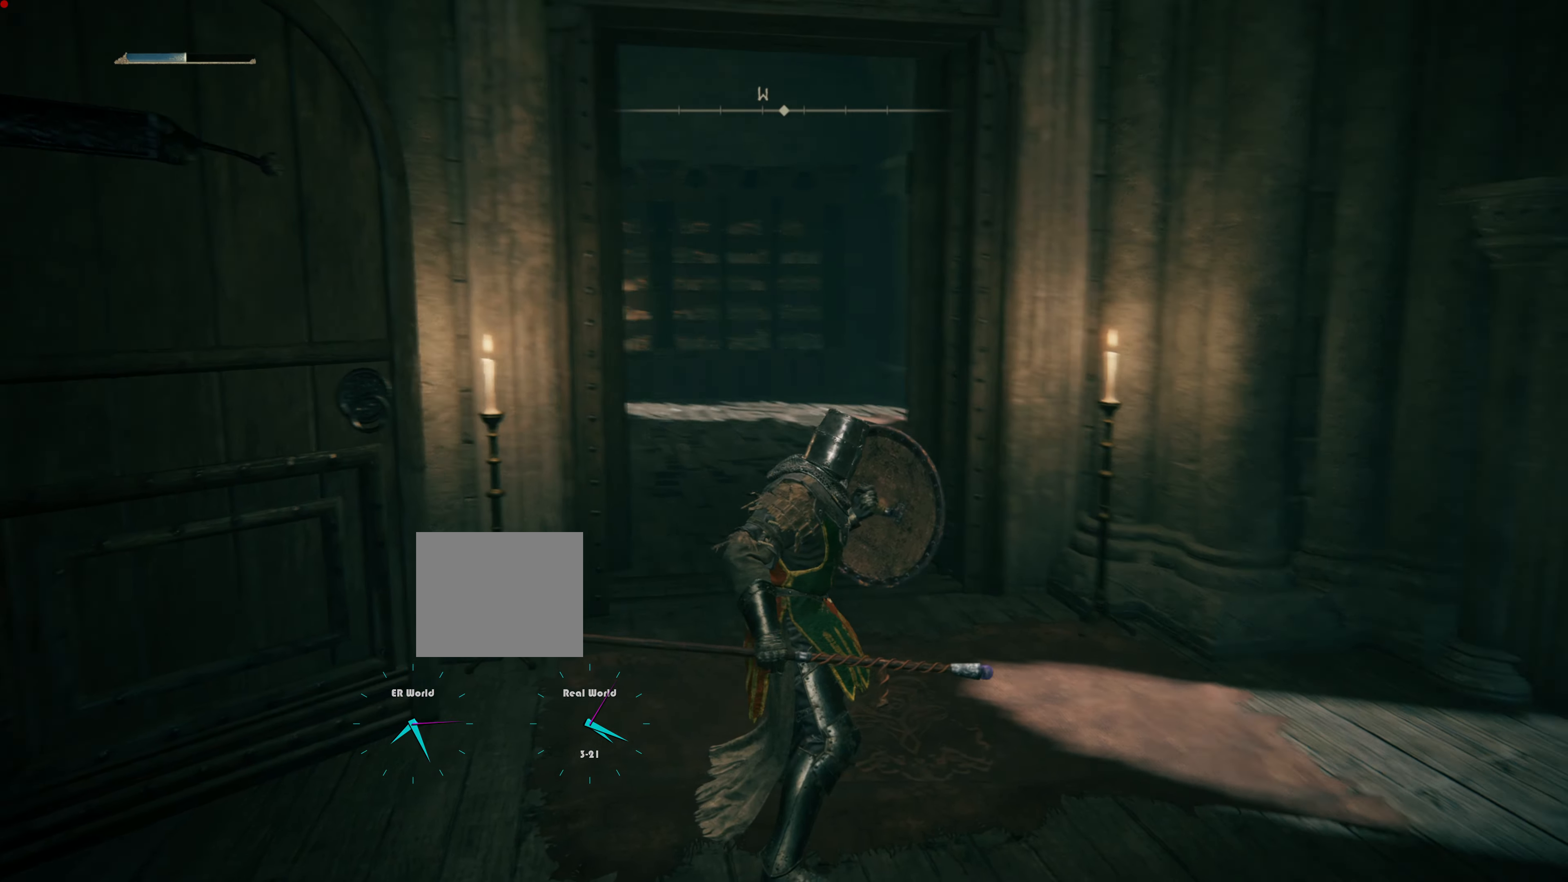
{"buttons": ["L1"], "left_stick": "center", "right_stick": "right", "events": [[300, "right_stick", "center"], [434, "right_stick", "right"]]}
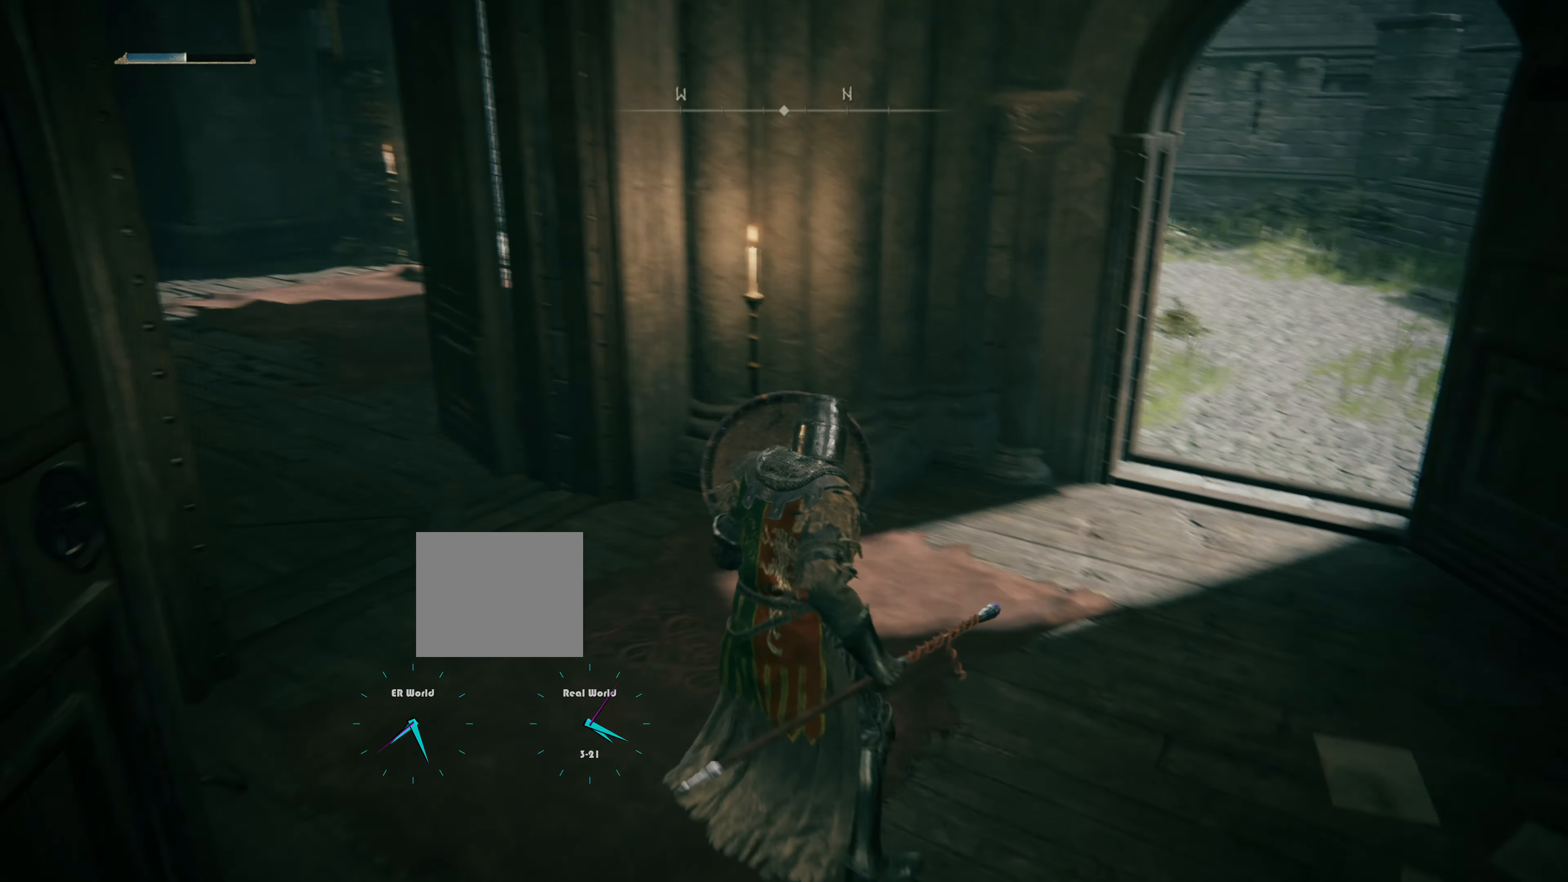
{"buttons": ["L1"], "left_stick": "center", "right_stick": "center", "events": [[333, "L1", "up"], [350, "L1", "down"], [433, "right_stick", "center"]]}
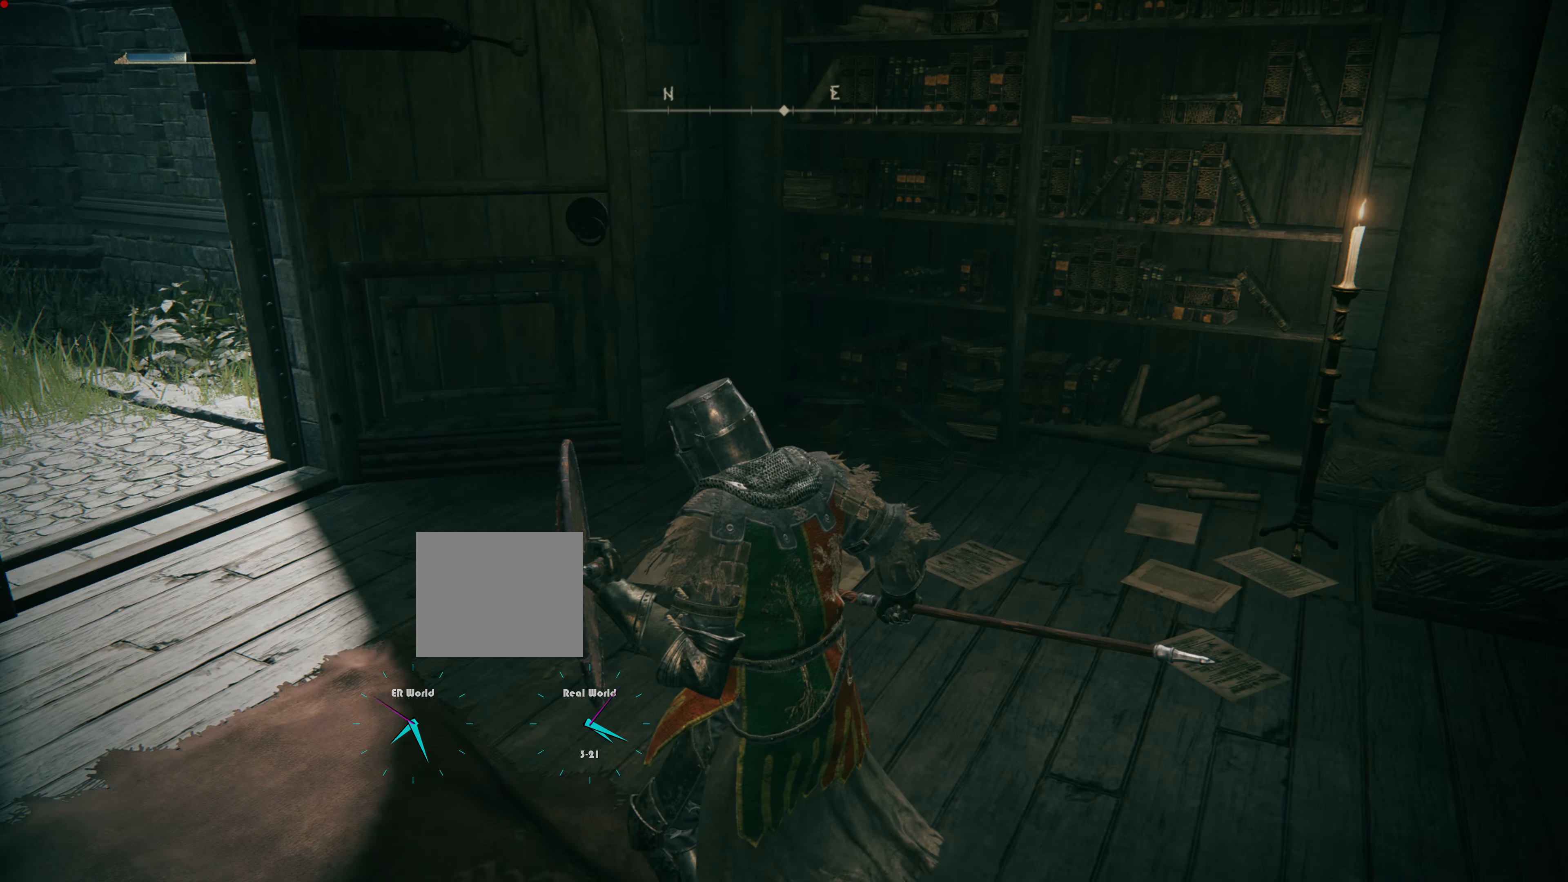
{"buttons": ["L1"], "left_stick": "center", "right_stick": "center", "events": []}
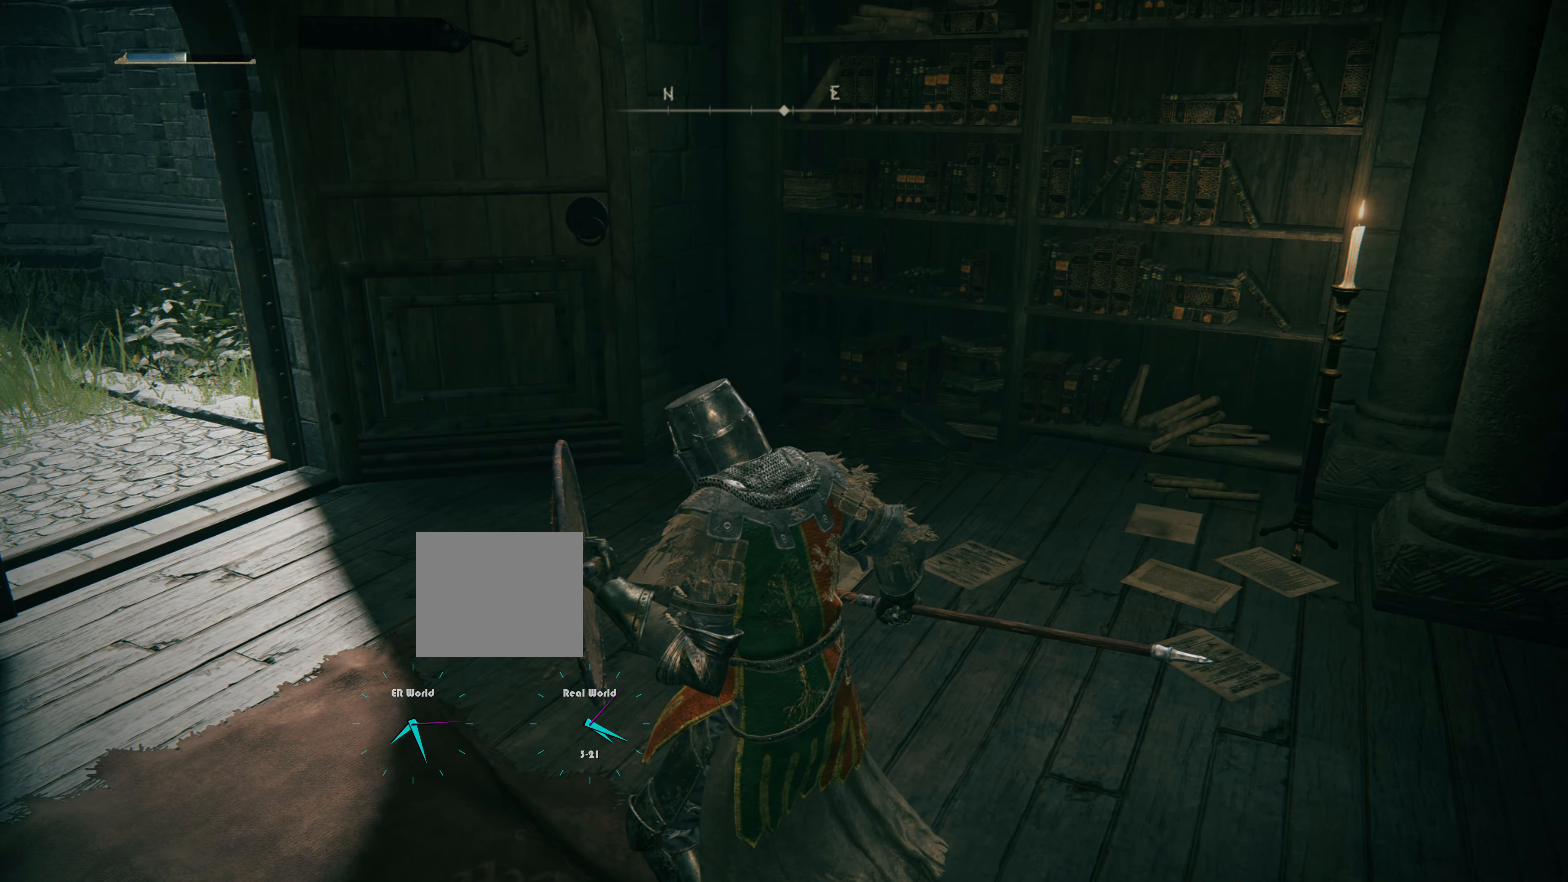
{"buttons": ["L1"], "left_stick": "center", "right_stick": "center", "events": [[33, "right_stick", "up"], [250, "right_stick", "center"]]}
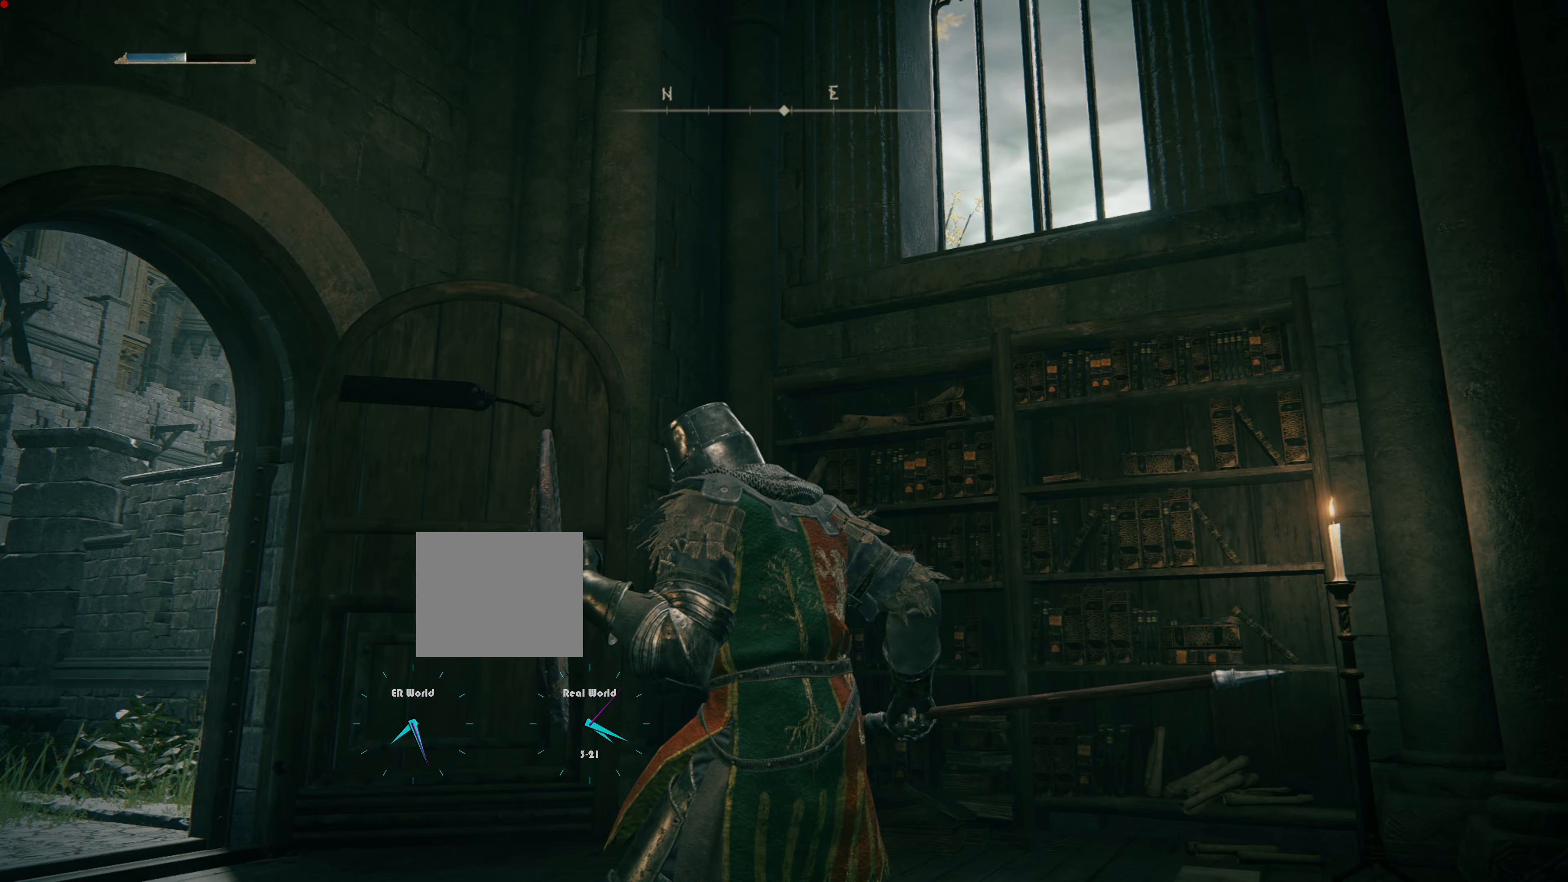
{"buttons": ["L1"], "left_stick": "up-left", "right_stick": "down-left", "events": [[150, "right_stick", "down-left"], [317, "left_stick", "up-left"]]}
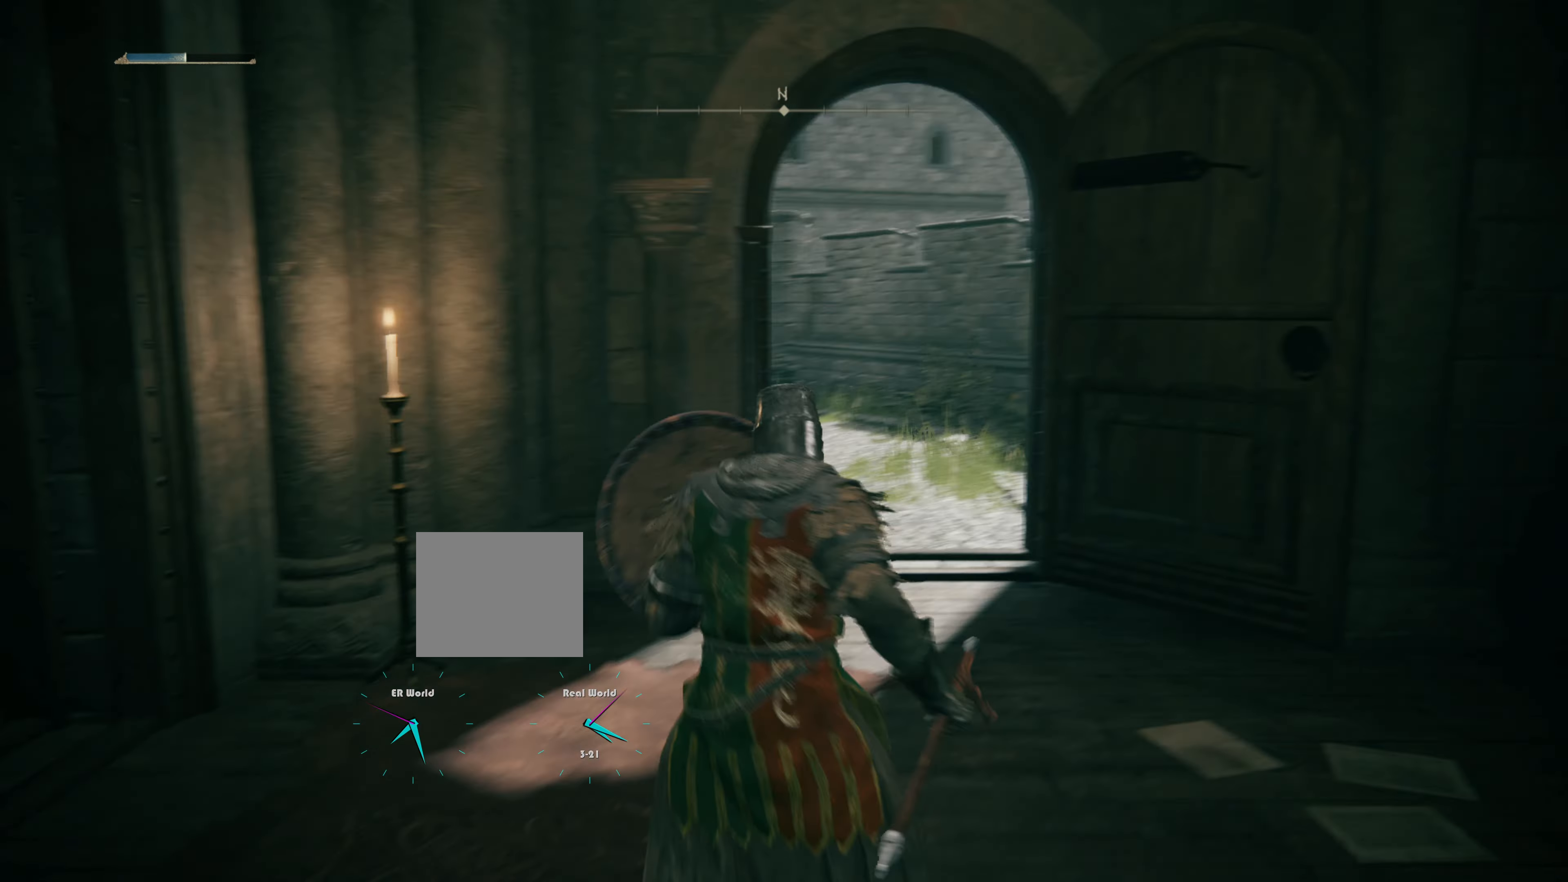
{"buttons": ["L1"], "left_stick": "up", "right_stick": "center", "events": [[217, "right_stick", "center"], [300, "left_stick", "up"]]}
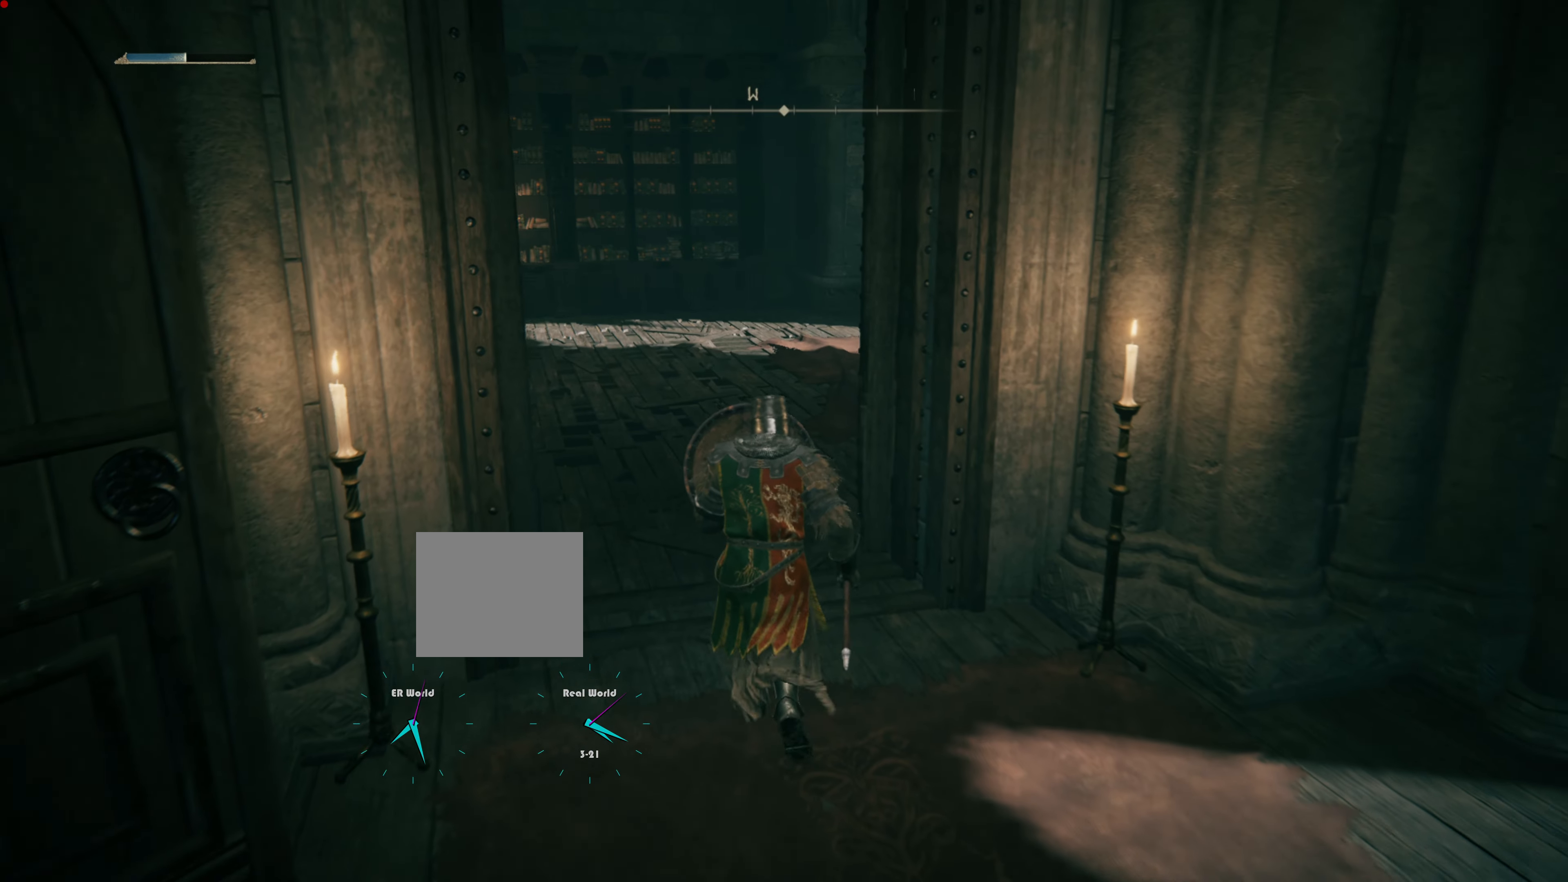
{"buttons": ["L1"], "left_stick": "up", "right_stick": "center", "events": [[217, "right_stick", "left"], [401, "right_stick", "center"]]}
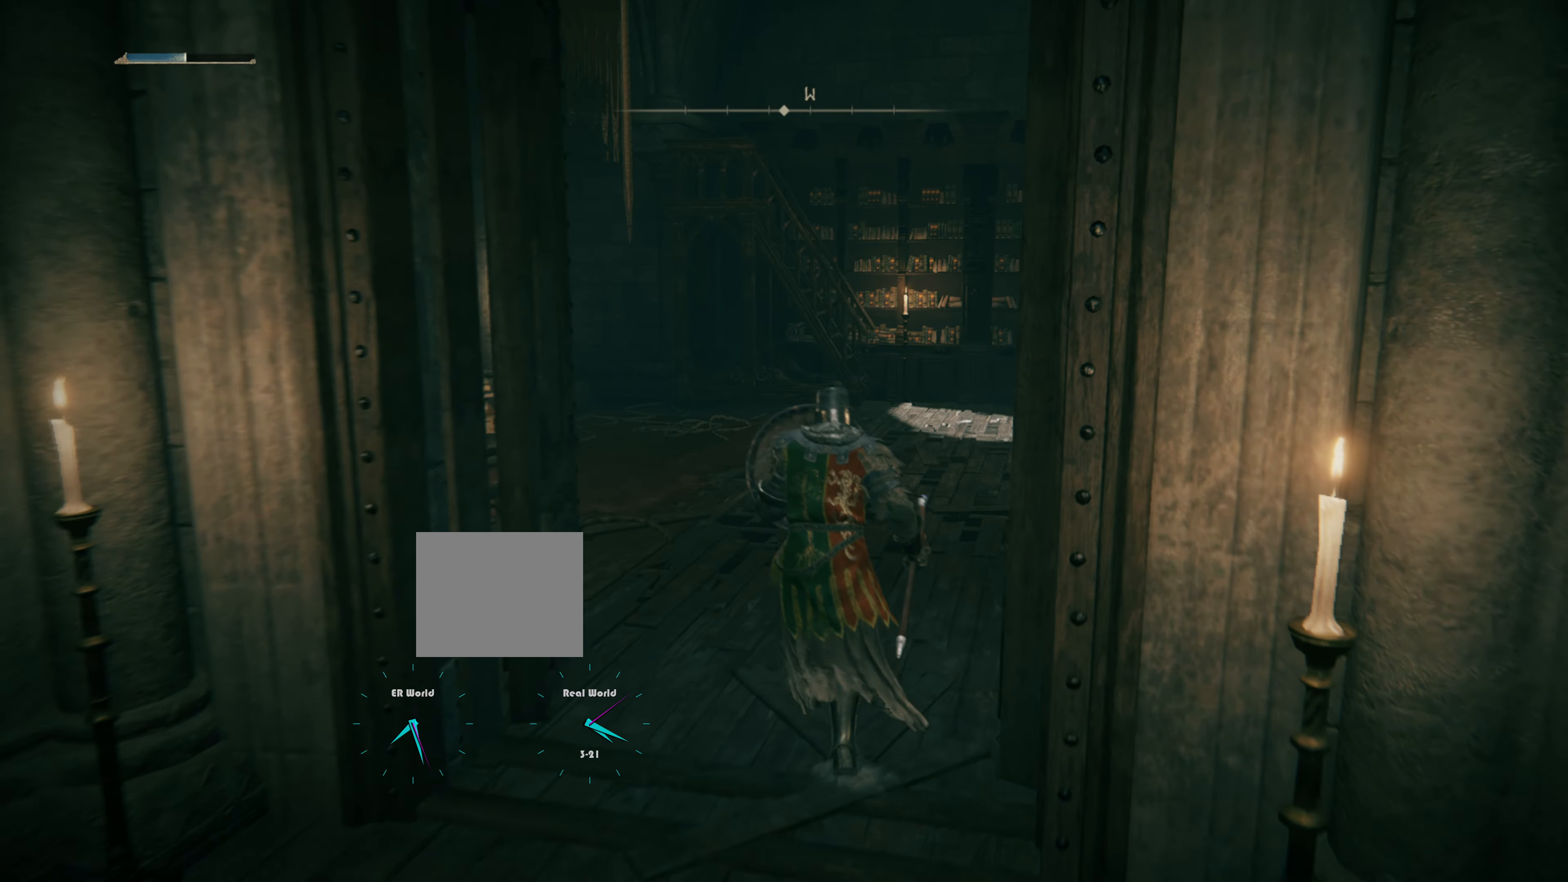
{"buttons": ["L1"], "left_stick": "center", "right_stick": "left", "events": [[384, "right_stick", "left"], [500, "left_stick", "center"]]}
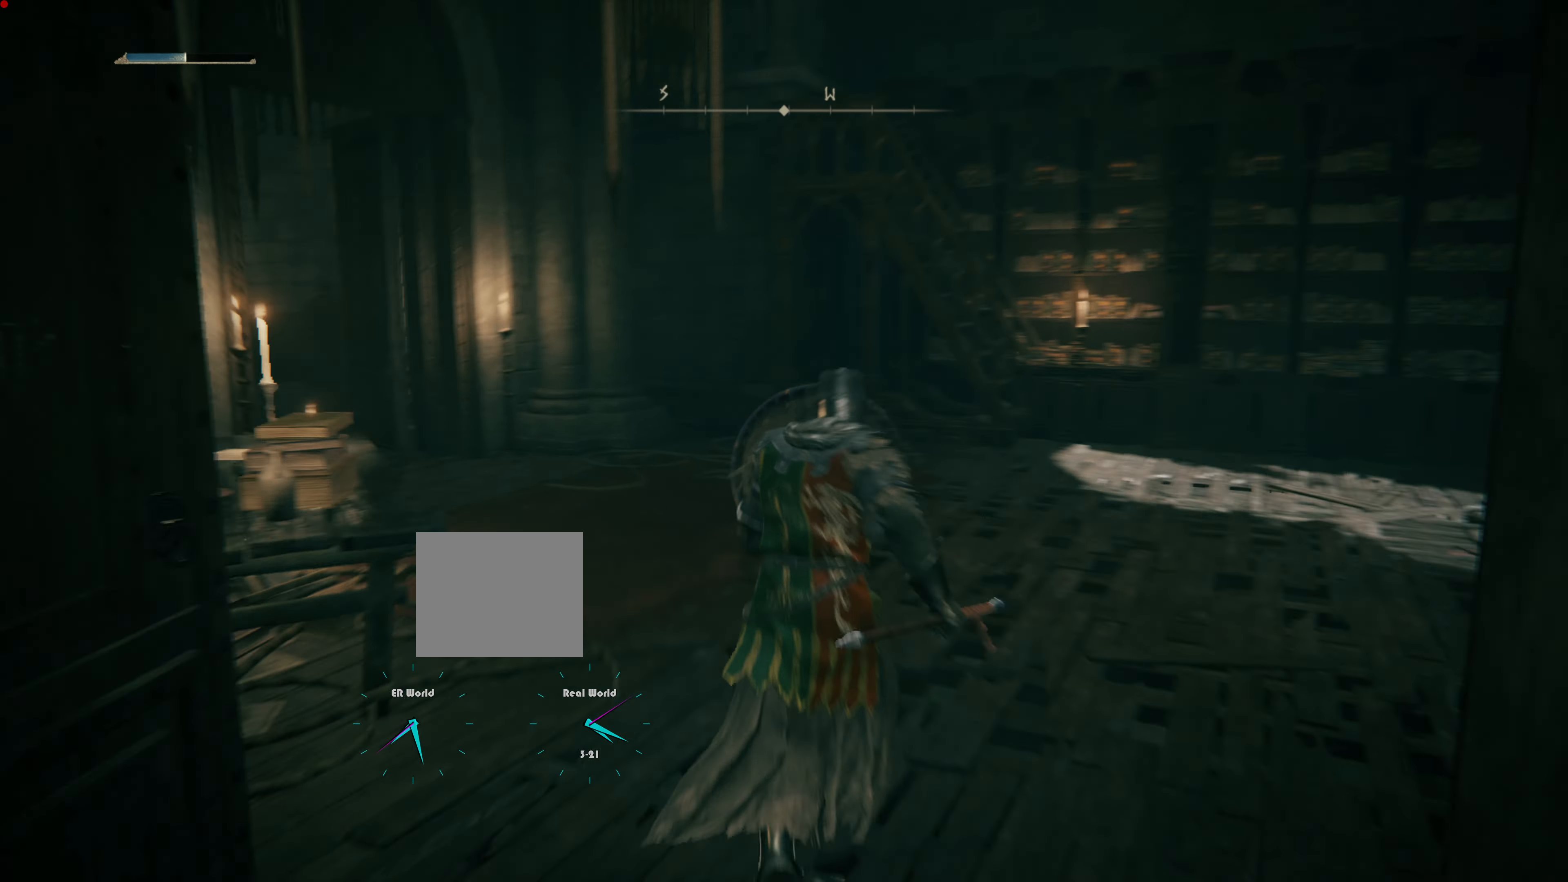
{"buttons": ["L1"], "left_stick": "center", "right_stick": "center", "events": [[67, "right_stick", "center"]]}
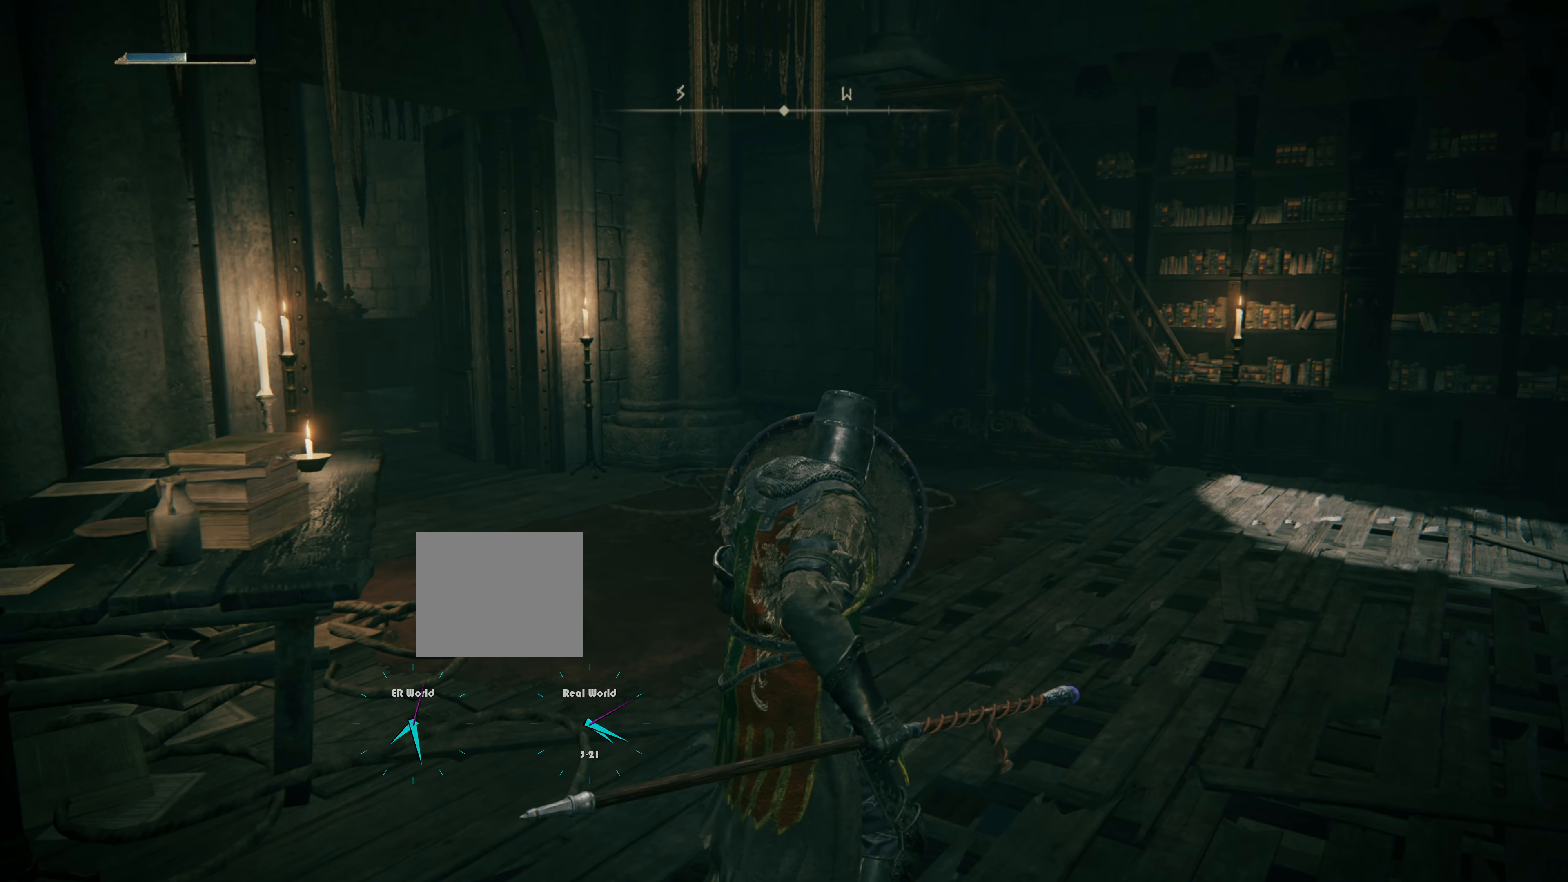
{"buttons": ["L1"], "left_stick": "up", "right_stick": "right", "events": [[317, "left_stick", "up-right"], [450, "left_stick", "up"], [450, "right_stick", "right"]]}
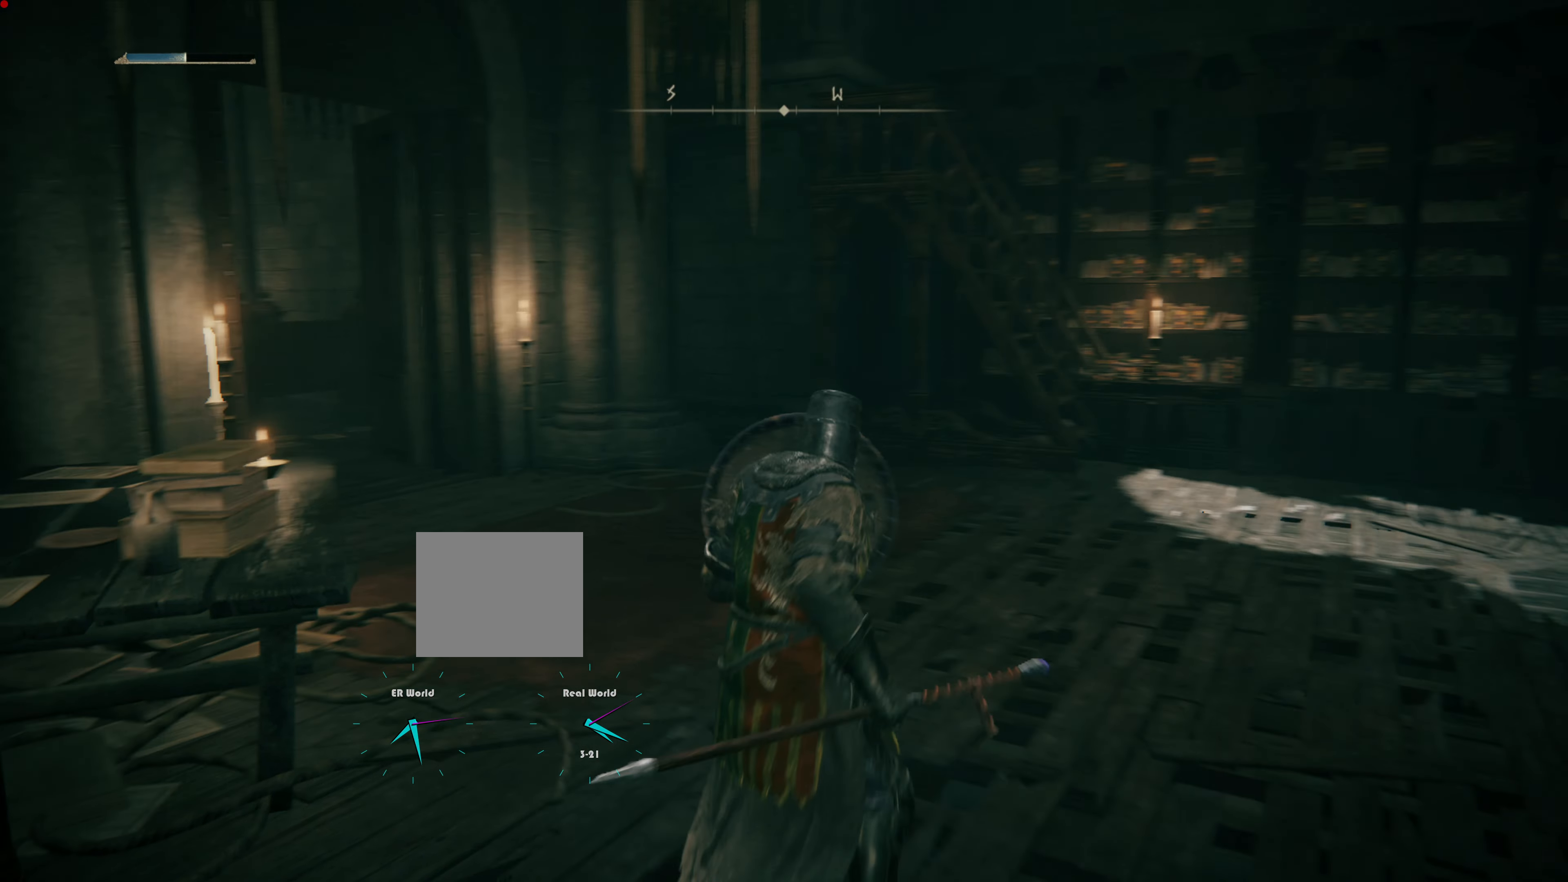
{"buttons": ["L1"], "left_stick": "up", "right_stick": "right"}
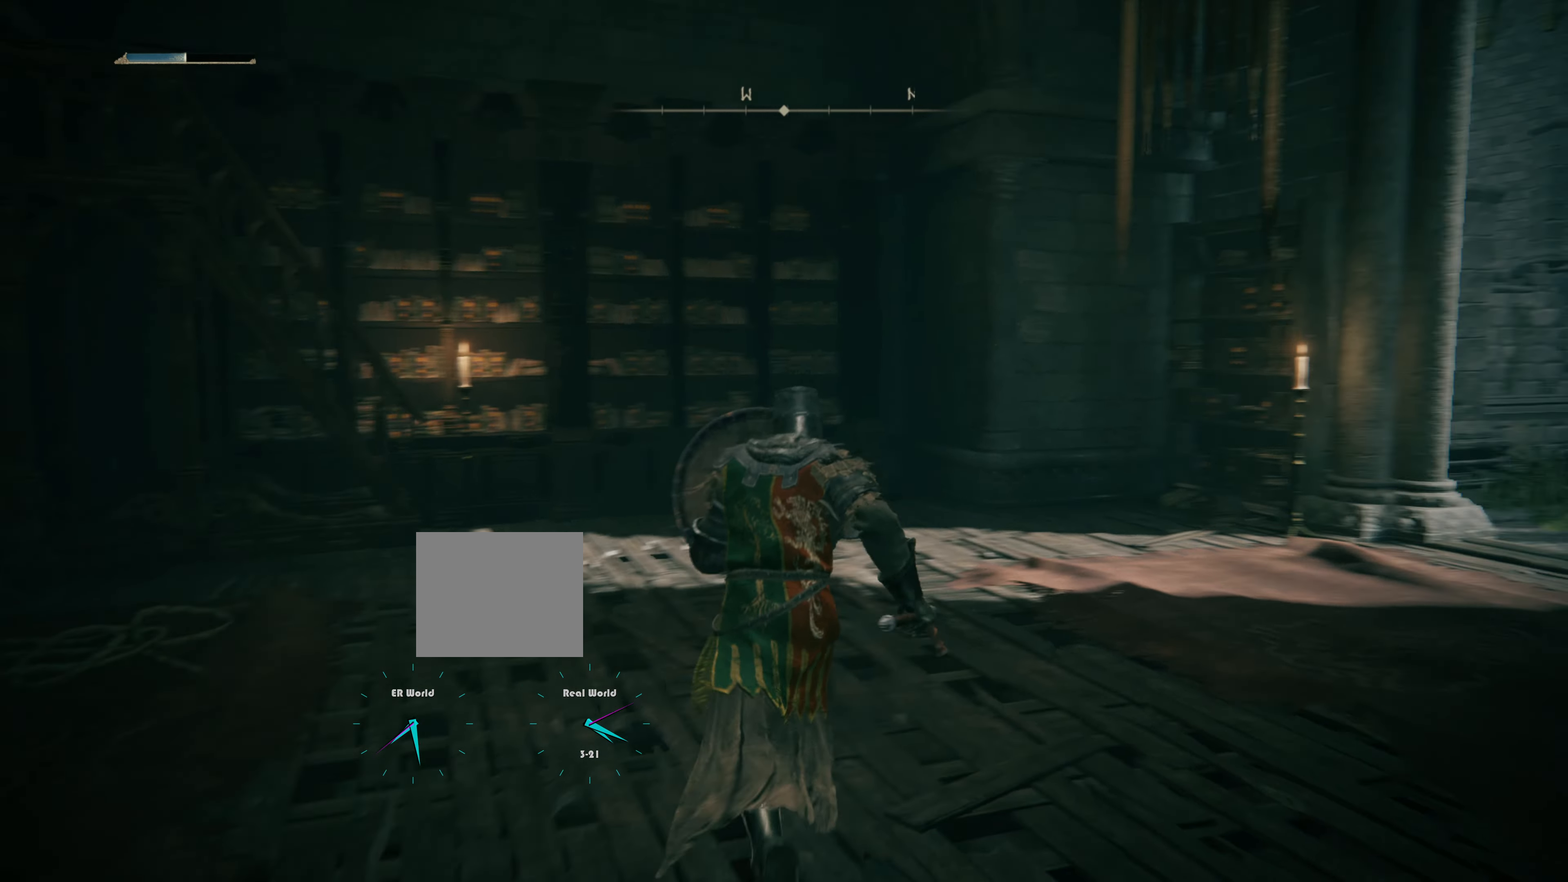
{"buttons": ["L1"], "left_stick": "up", "right_stick": "center", "events": [[217, "right_stick", "center"], [300, "L2", "down"], [484, "L2", "up"]]}
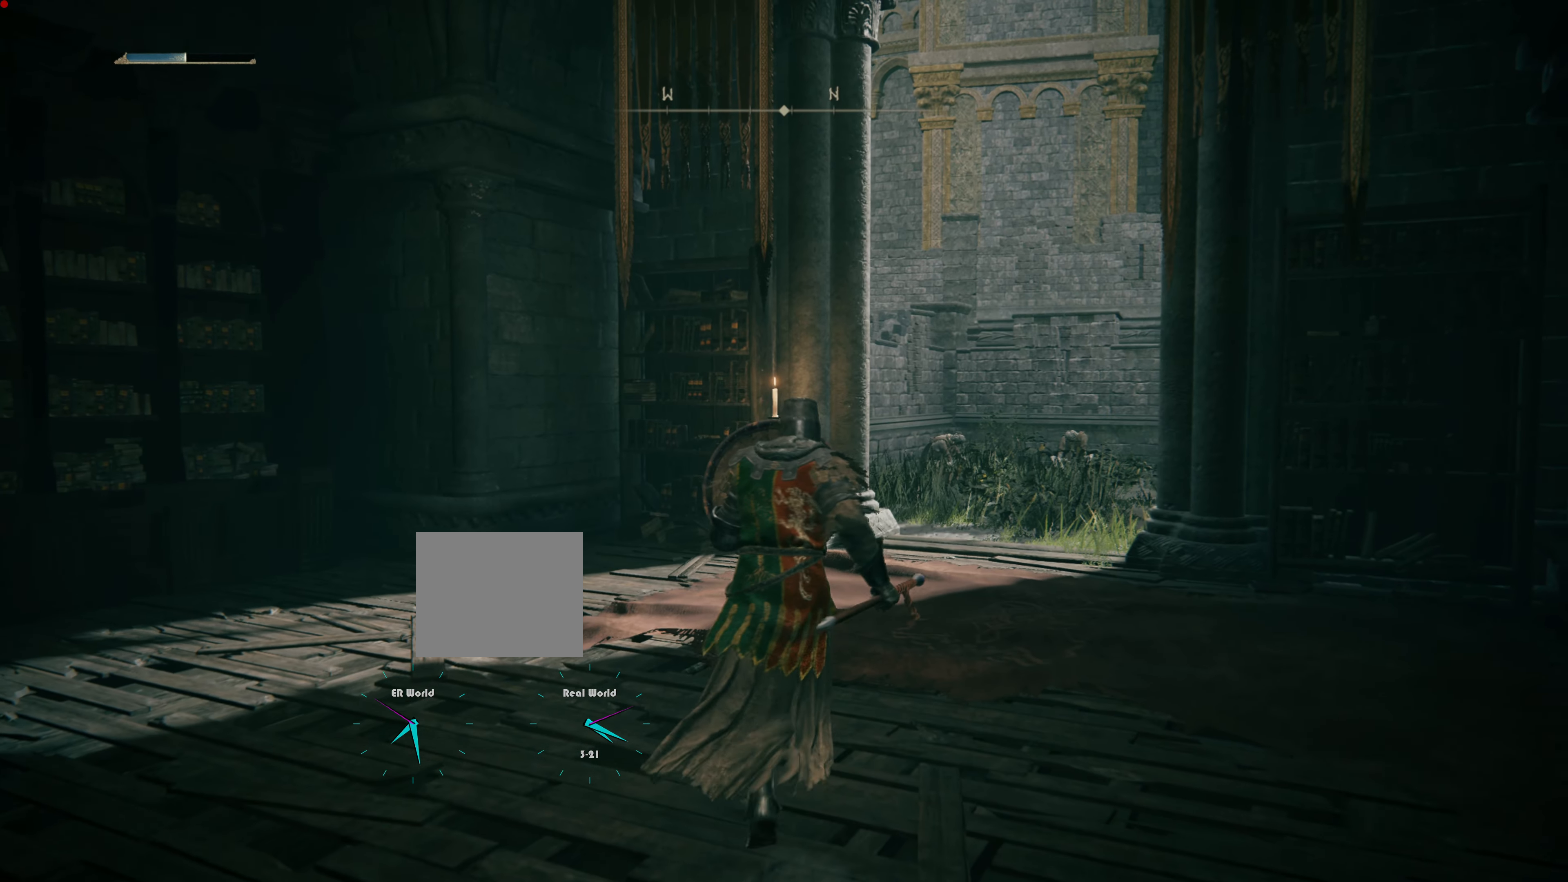
{"buttons": ["L1"], "left_stick": "center", "right_stick": "center"}
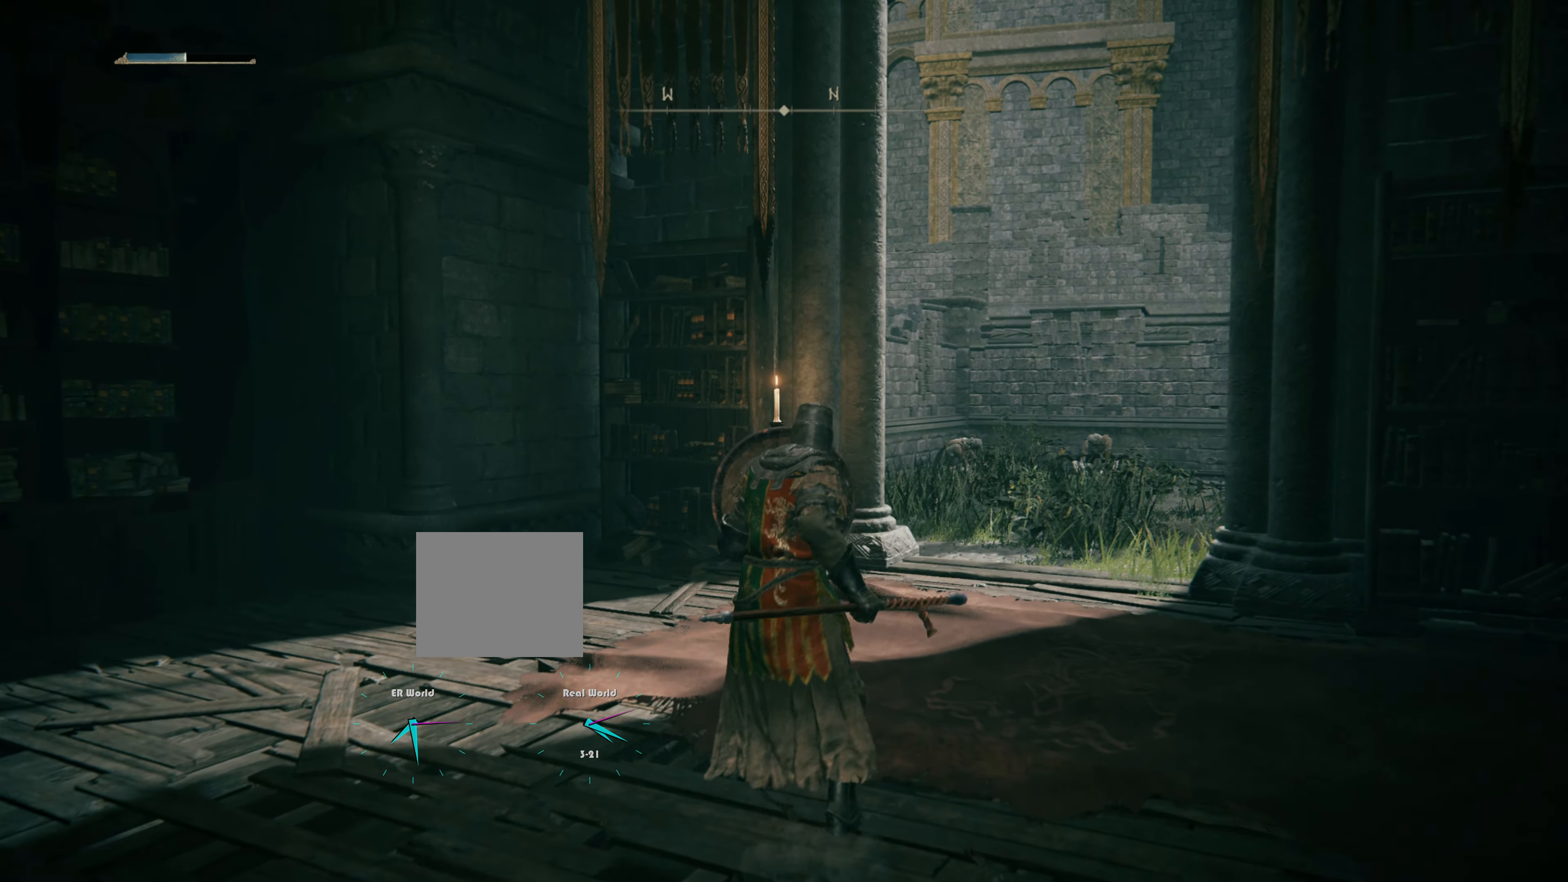
{"buttons": ["L1"], "left_stick": "up", "right_stick": "center"}
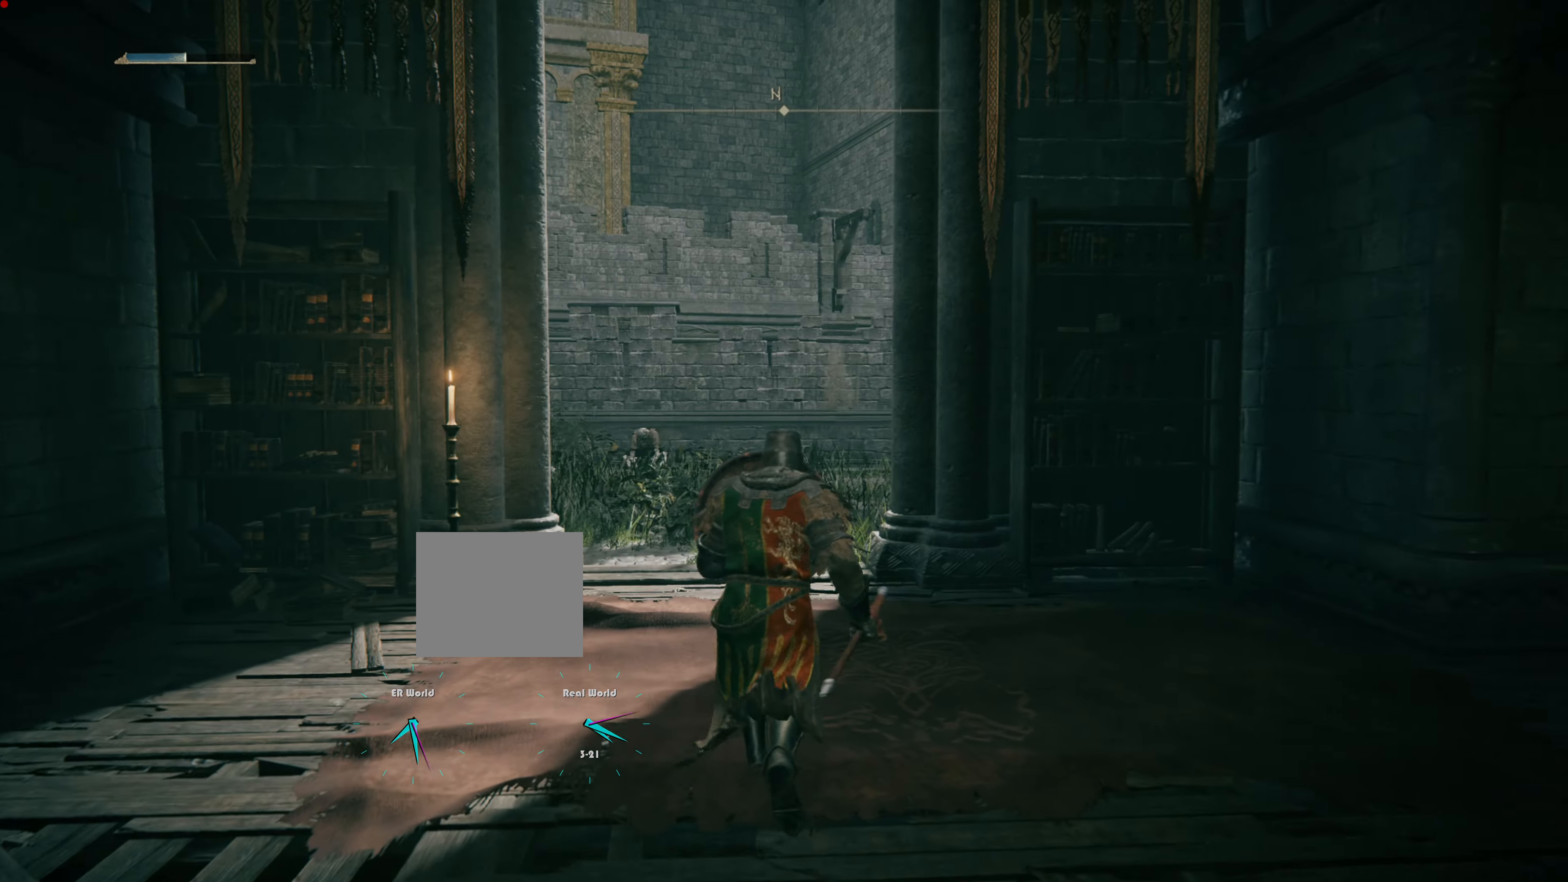
{"buttons": ["L1"], "left_stick": "up", "right_stick": "center", "events": [[250, "R3", "down"], [400, "L2", "down"], [417, "R3", "up"], [450, "L2", "up"]]}
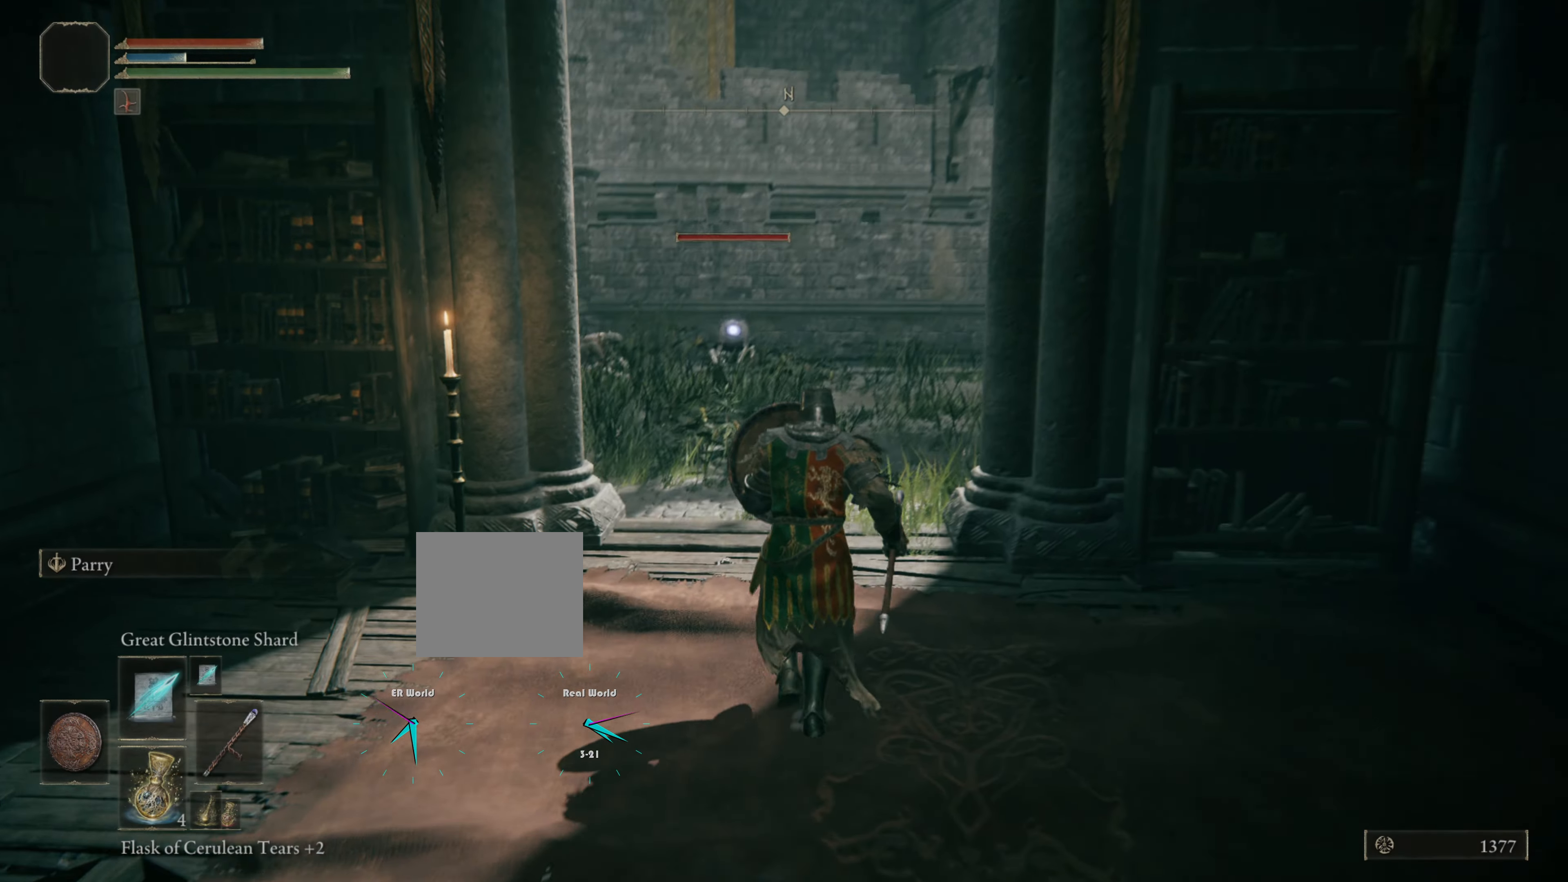
{"buttons": ["L1", "R1"], "left_stick": "up", "right_stick": "center"}
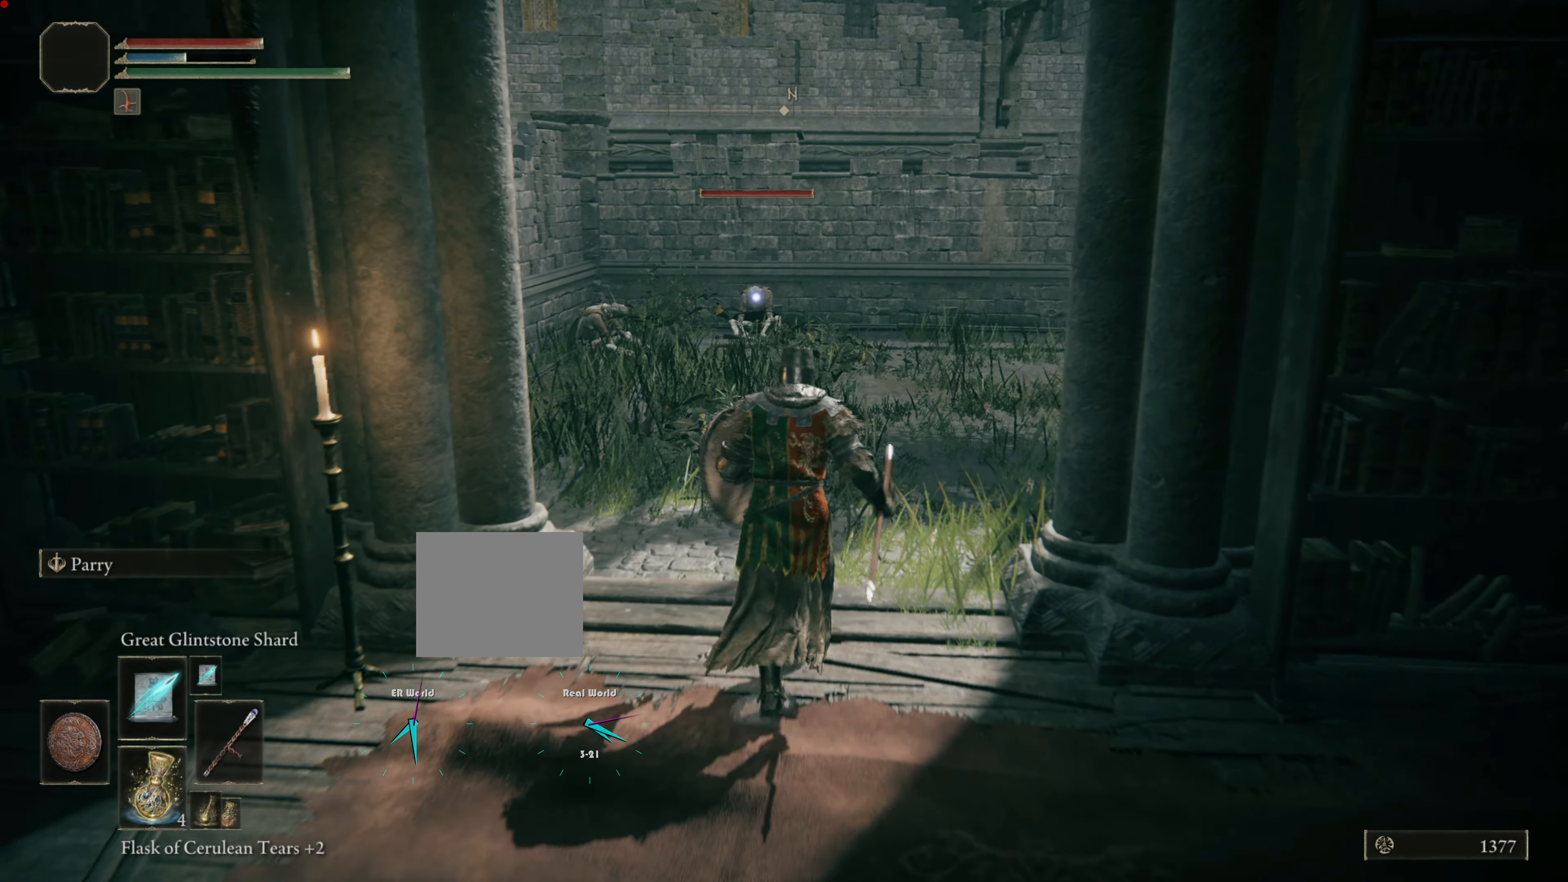
{"buttons": ["L1"], "left_stick": "up", "right_stick": "center", "events": [[17, "R1", "up"], [434, "right_stick", "down-right"], [484, "right_stick", "center"]]}
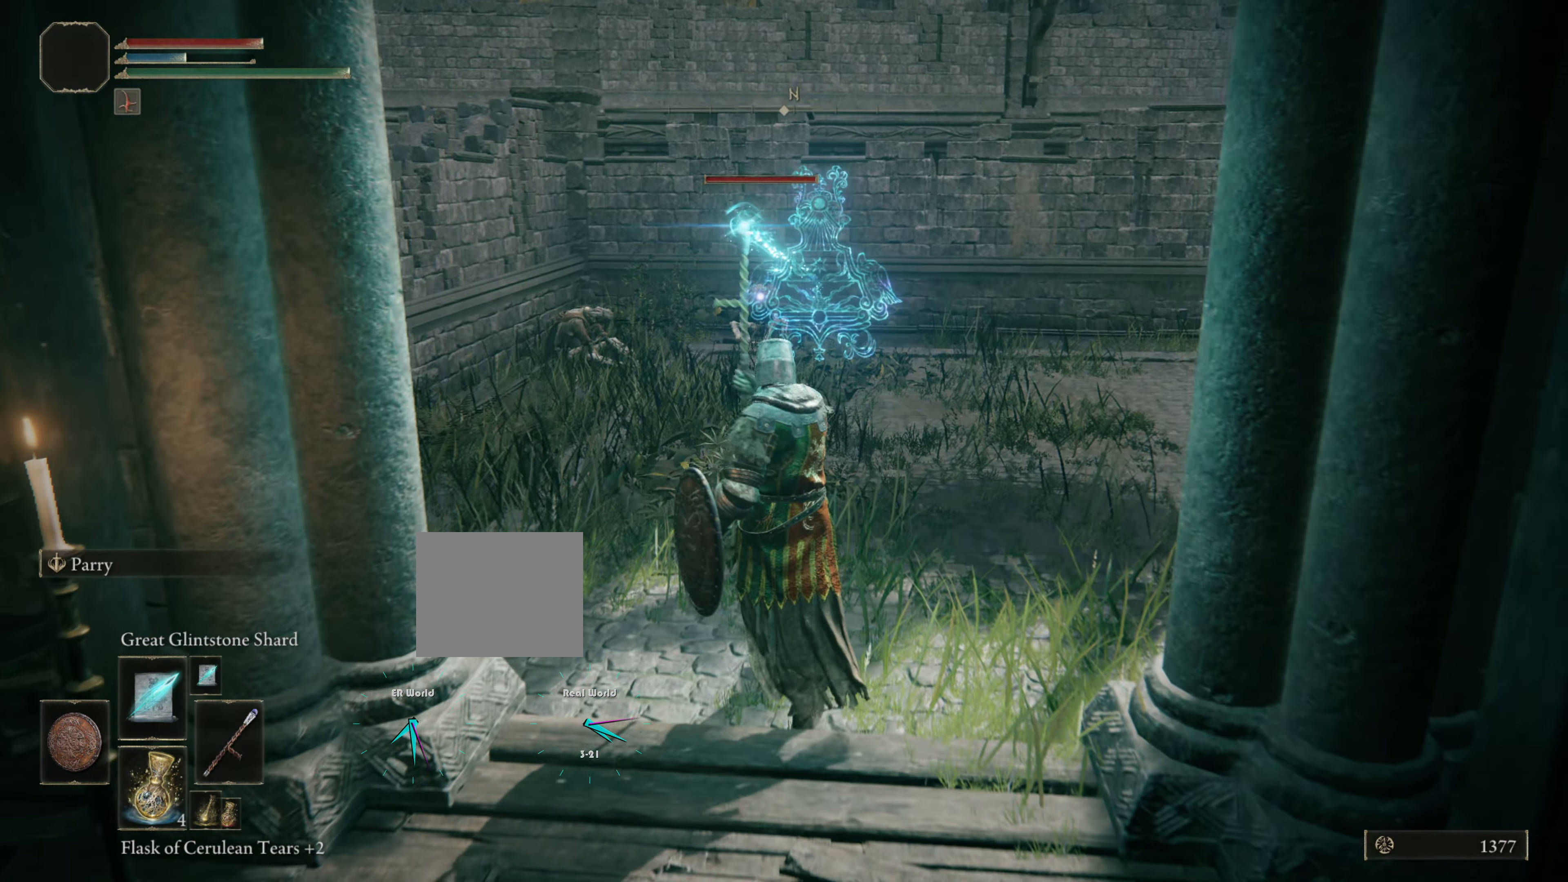
{"buttons": ["L1"], "left_stick": "center", "right_stick": "center", "events": [[34, "L2", "down"], [84, "L2", "up"], [217, "left_stick", "up-left"], [317, "L2", "down"], [317, "left_stick", "center"], [417, "L2", "up"]]}
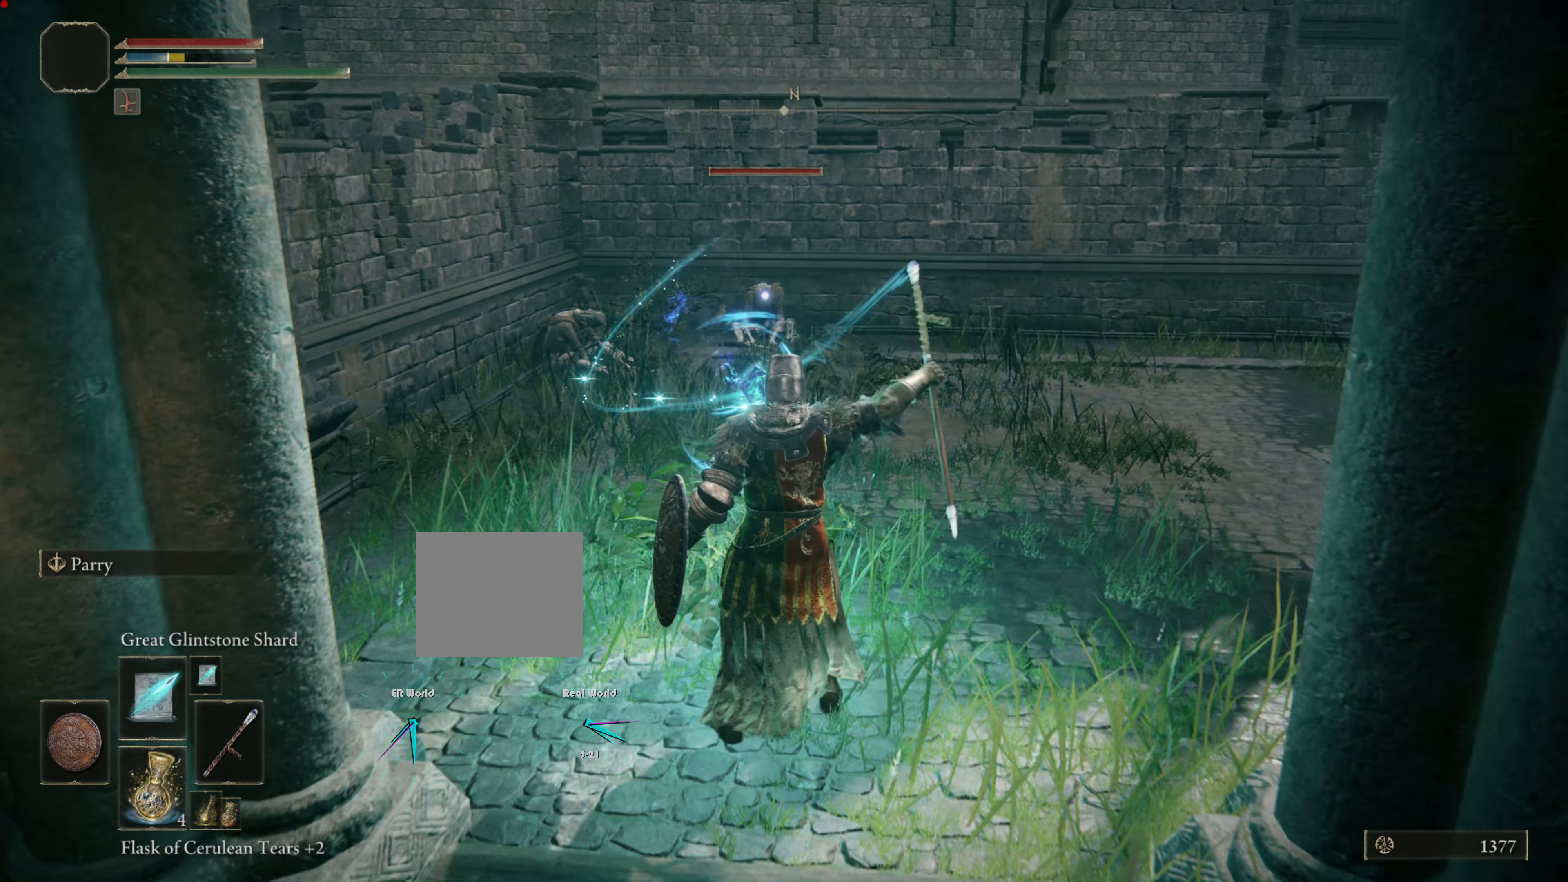
{"buttons": ["L1"], "left_stick": "center", "right_stick": "center", "events": [[167, "left_stick", "left"], [250, "left_stick", "center"]]}
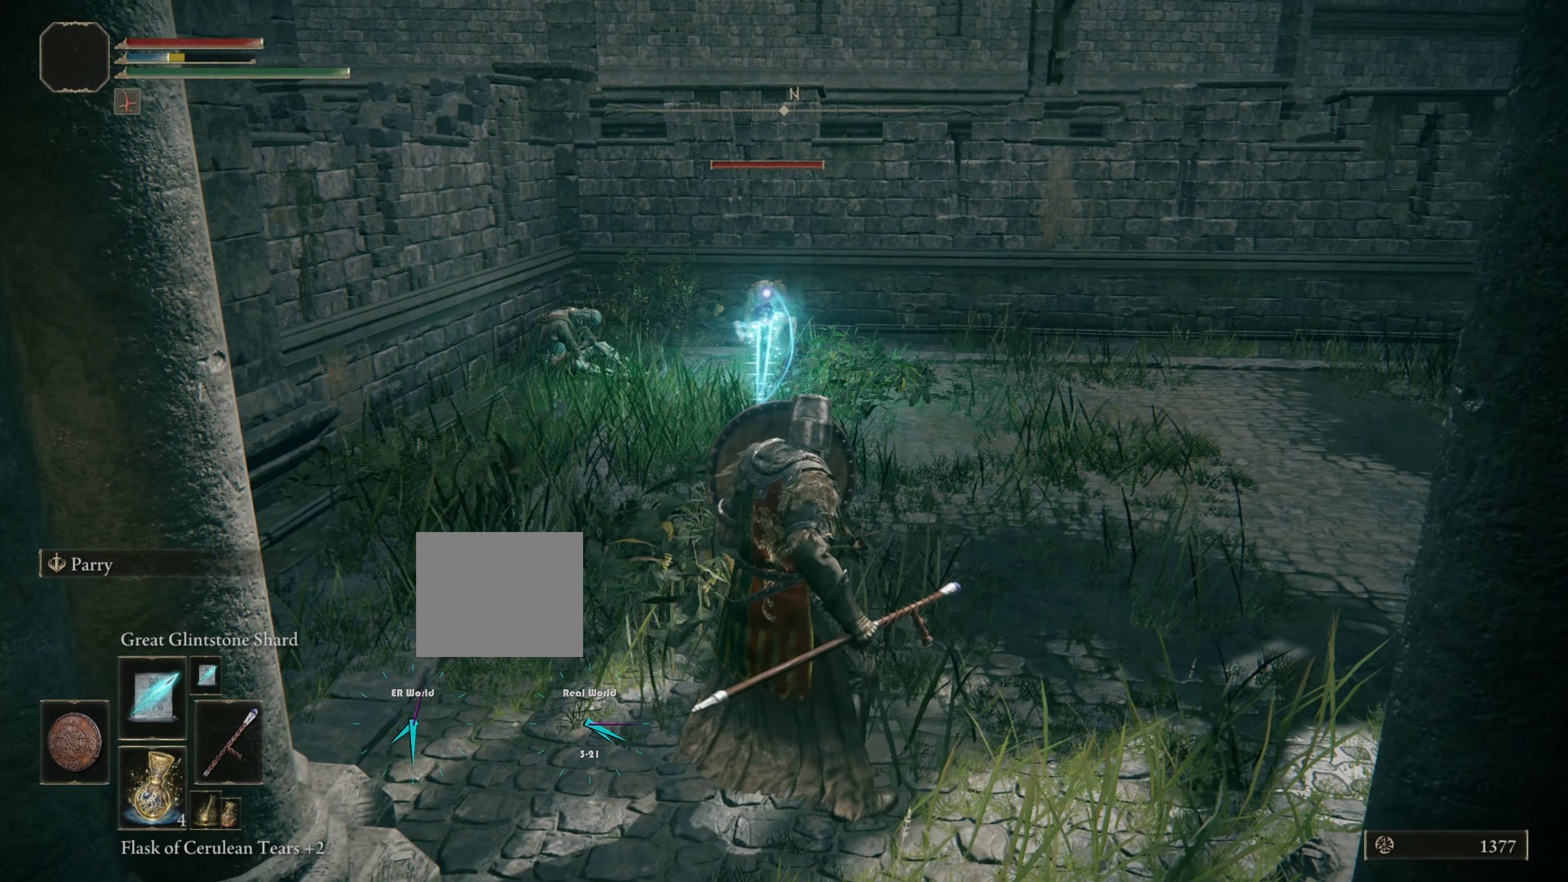
{"buttons": ["L1"], "left_stick": "center", "right_stick": "center", "events": []}
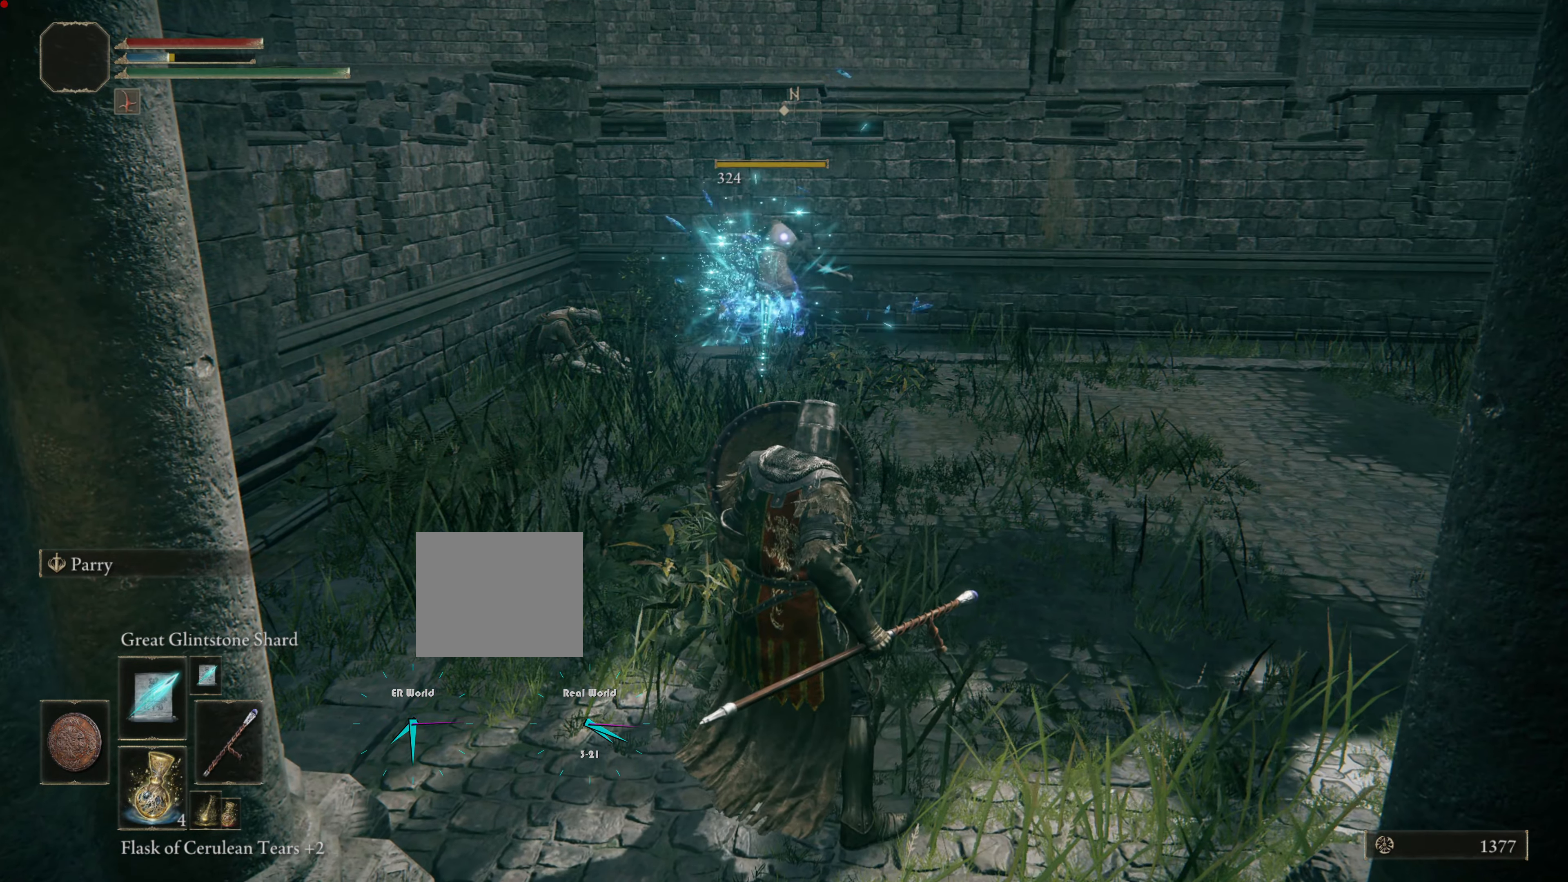
{"buttons": ["L1"], "left_stick": "center", "right_stick": "center", "events": []}
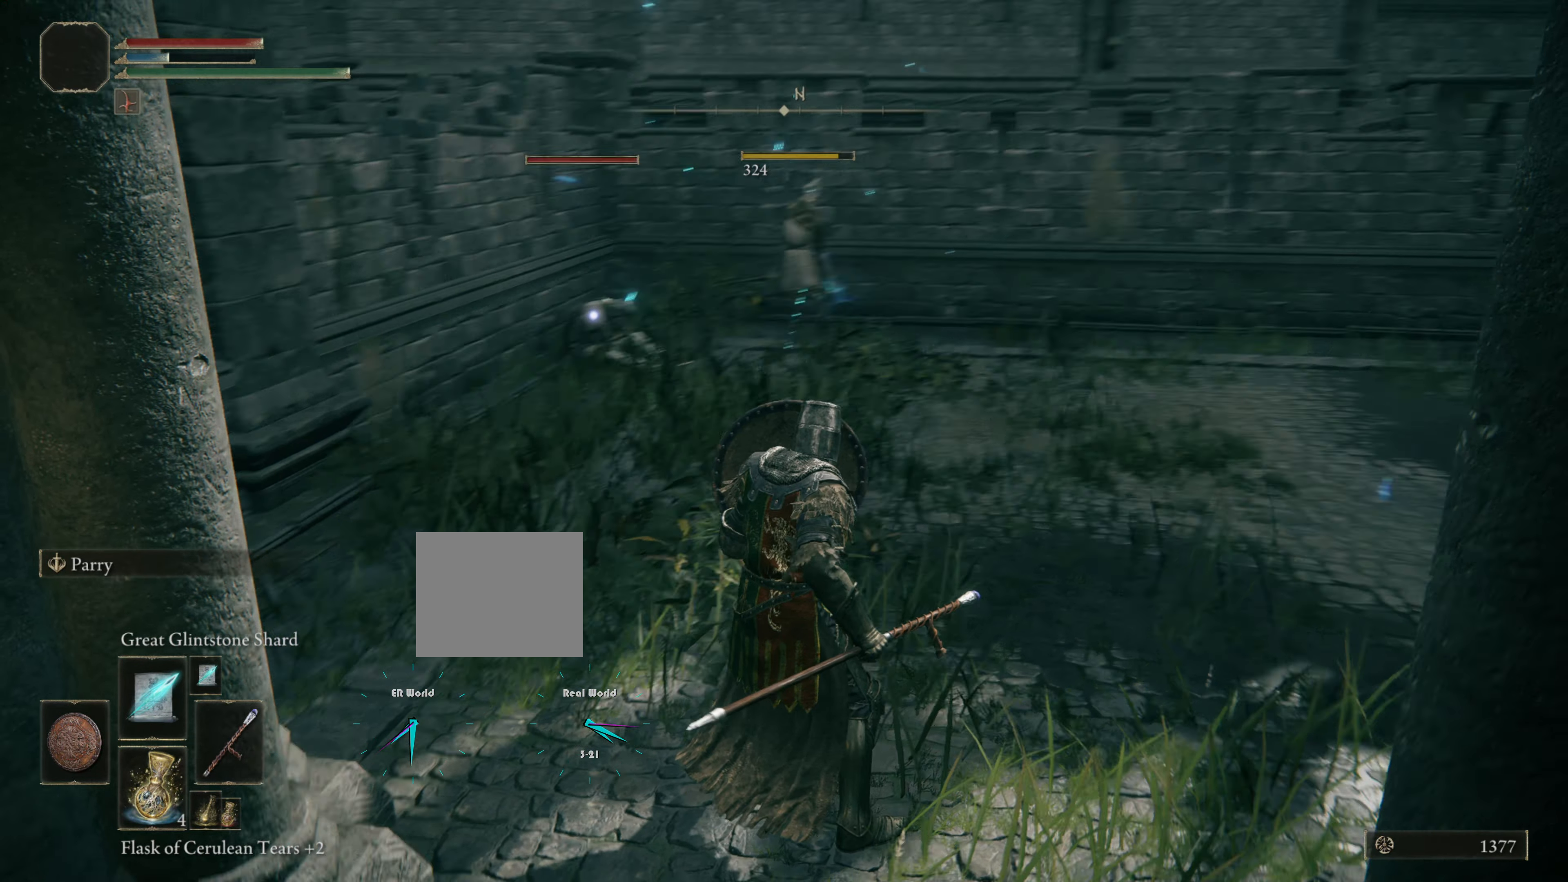
{"buttons": ["L1"], "left_stick": "center", "right_stick": "center", "events": [[367, "L2", "down"], [501, "L2", "up"]]}
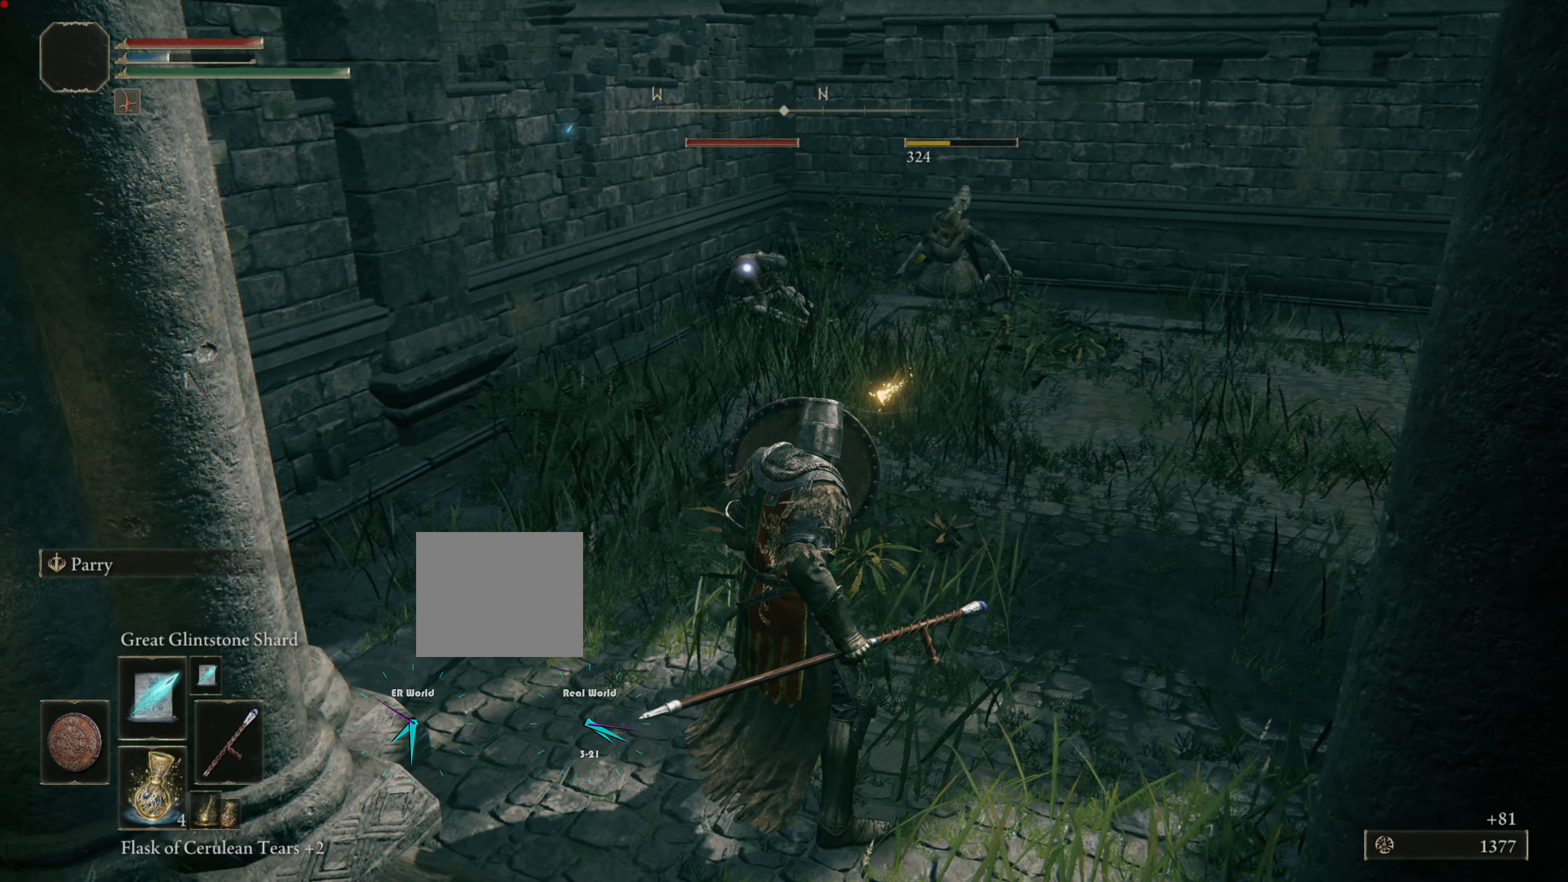
{"buttons": ["L1"], "left_stick": "center", "right_stick": "center"}
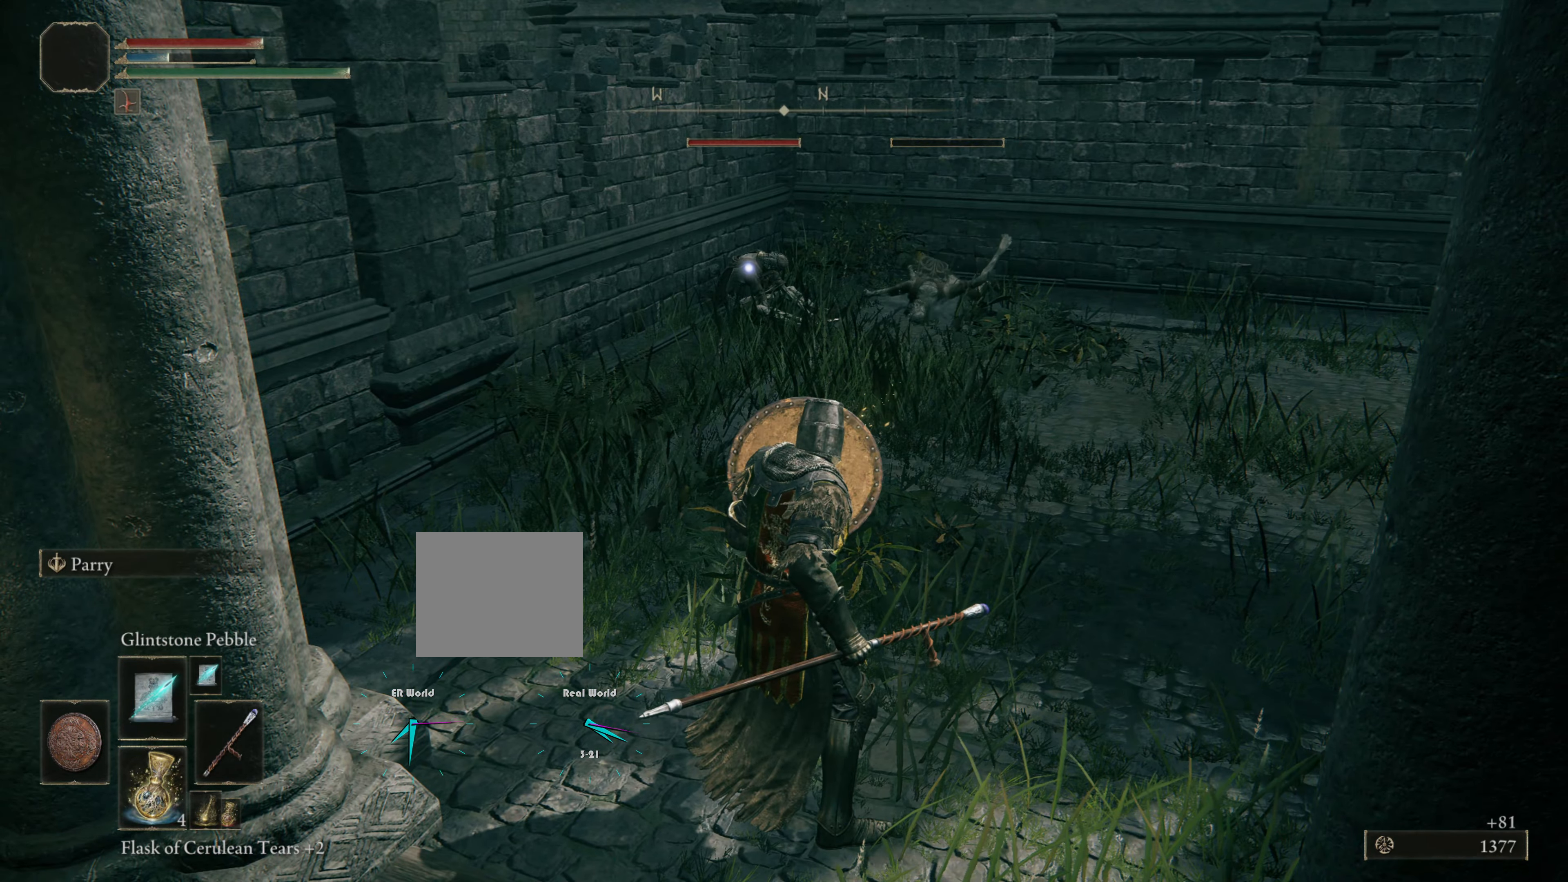
{"buttons": ["L1"], "left_stick": "center", "right_stick": "center"}
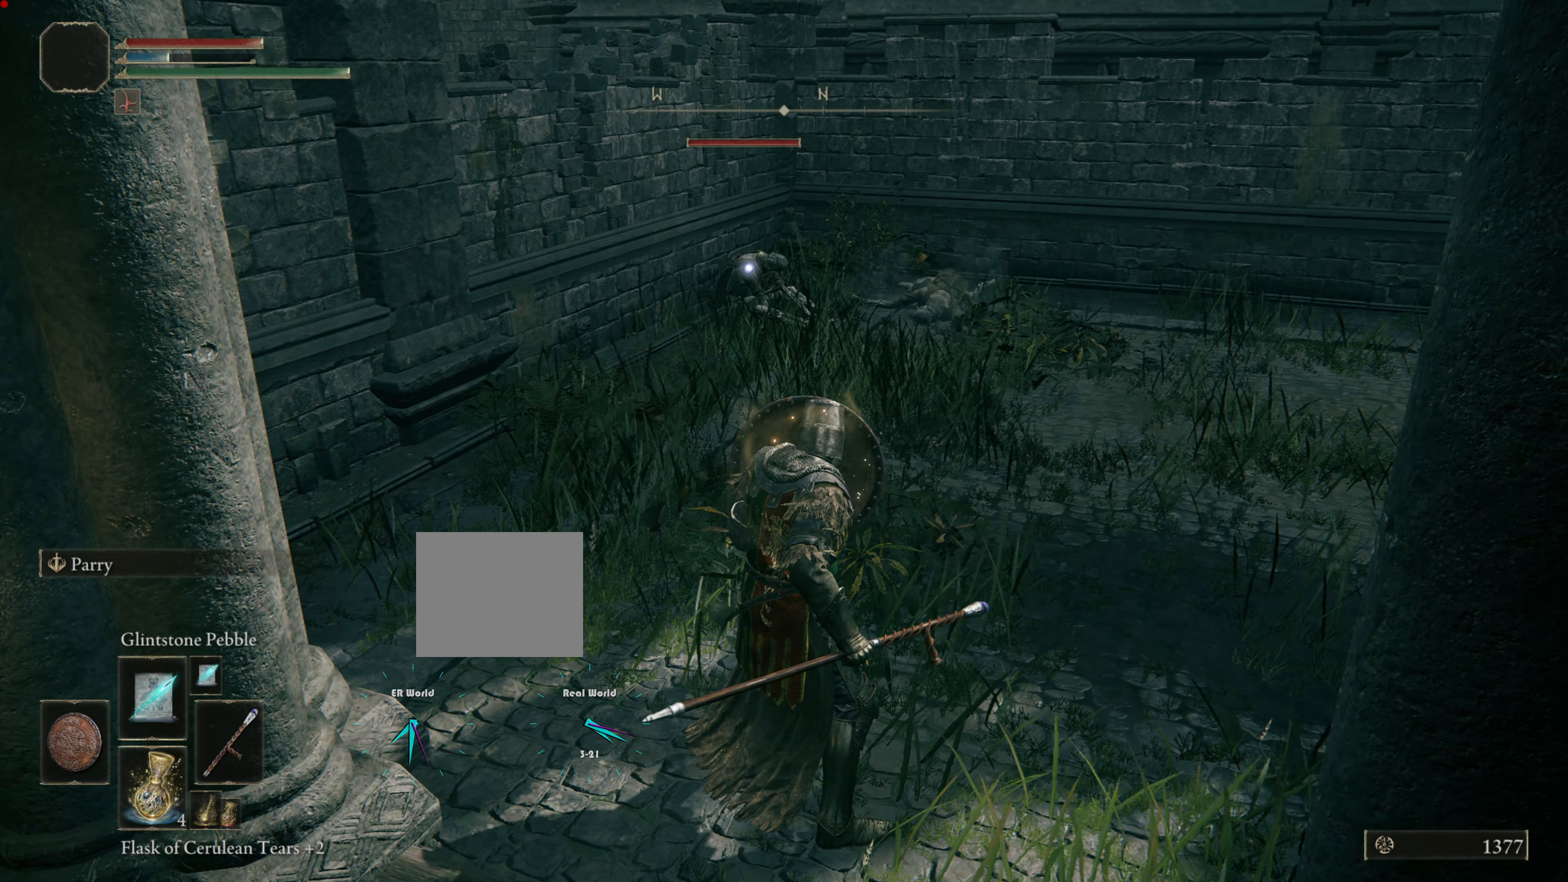
{"buttons": ["L1", "R1"], "left_stick": "center", "right_stick": "center", "events": [[450, "R1", "down"]]}
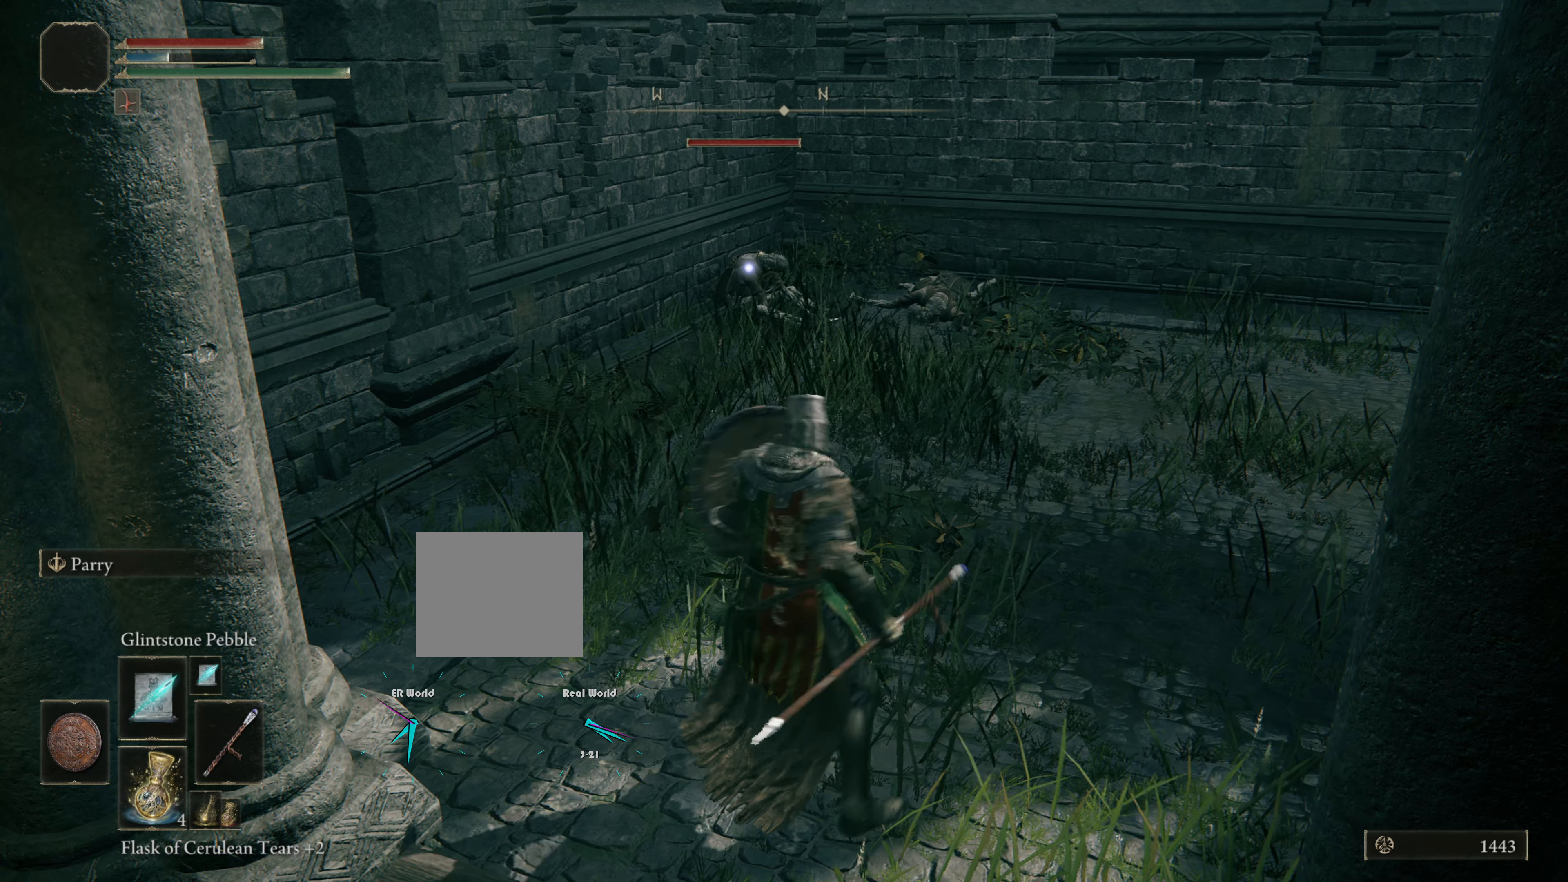
{"buttons": ["L1"], "left_stick": "center", "right_stick": "center", "events": [[66, "R1", "up"]]}
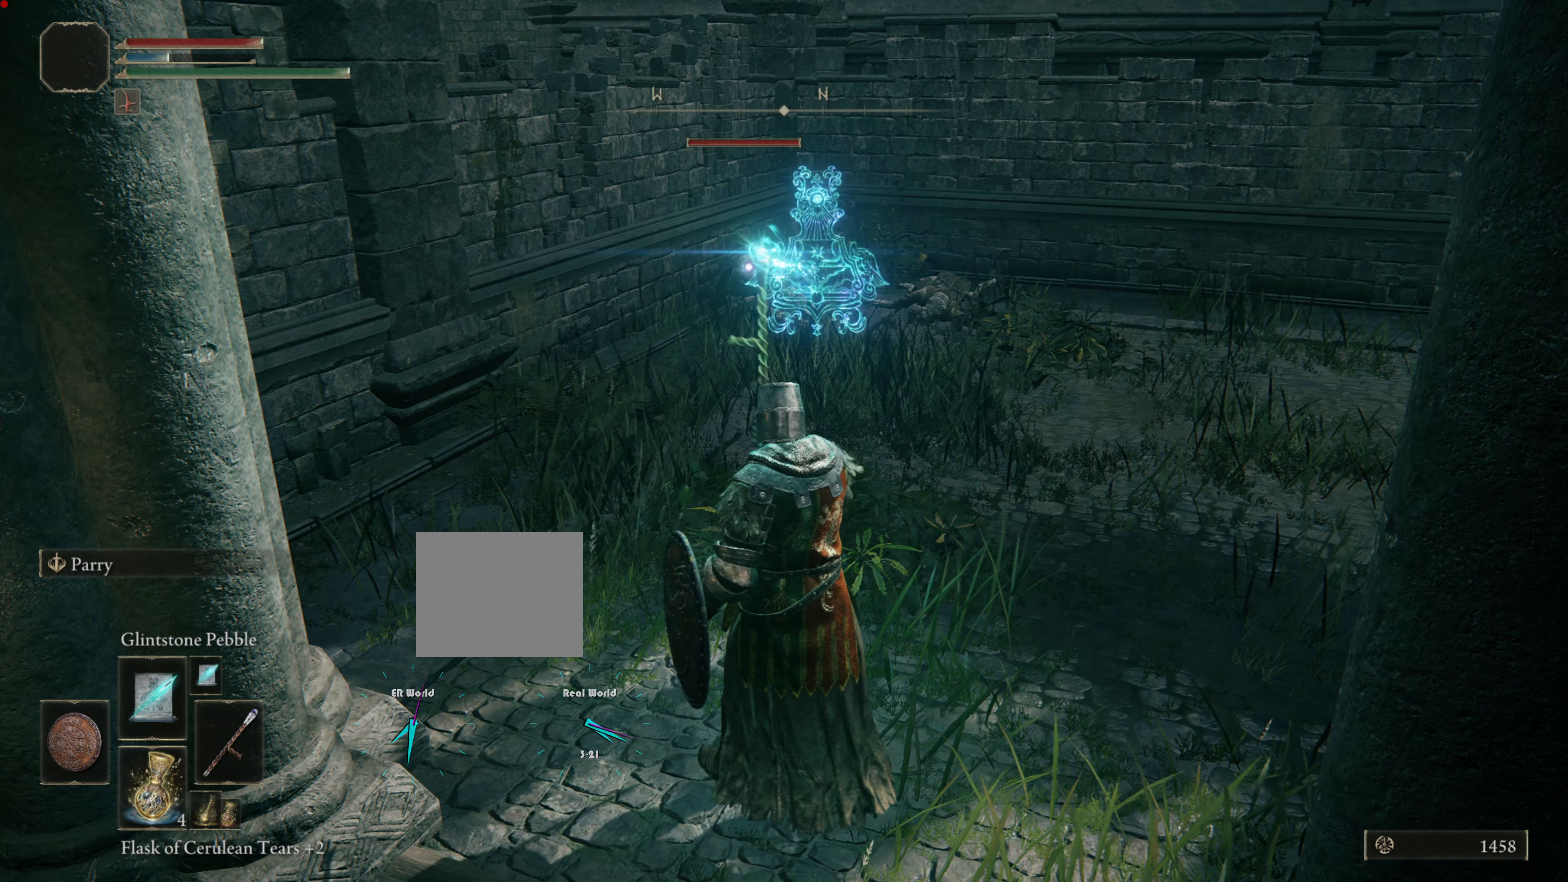
{"buttons": ["L1"], "left_stick": "center", "right_stick": "center", "events": [[234, "L2", "down"], [401, "L2", "up"]]}
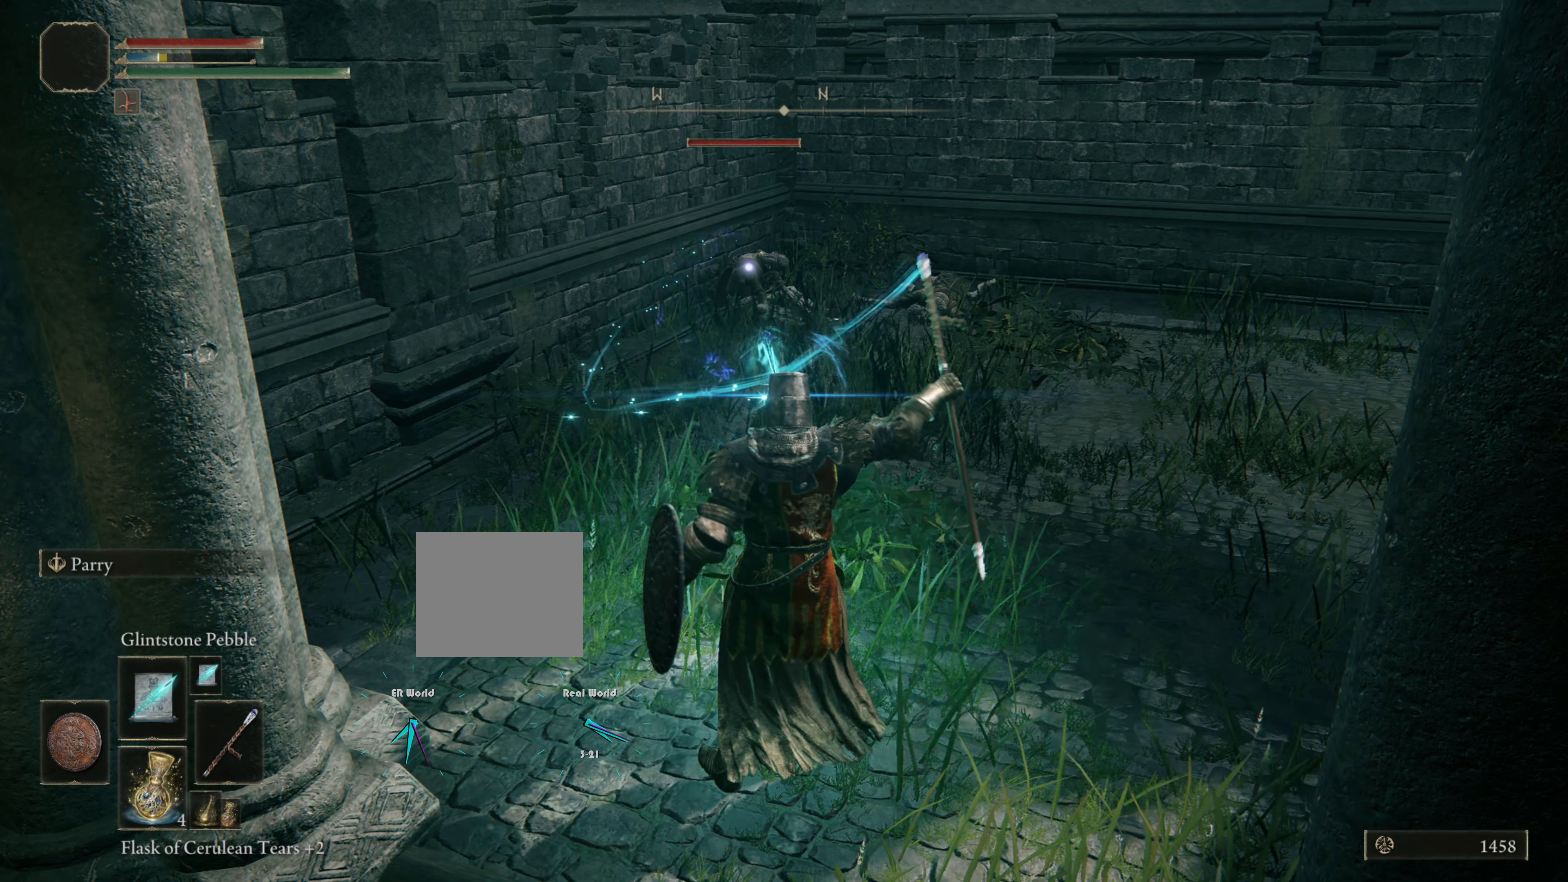
{"buttons": ["L1"], "left_stick": "up", "right_stick": "center", "events": [[467, "left_stick", "up"]]}